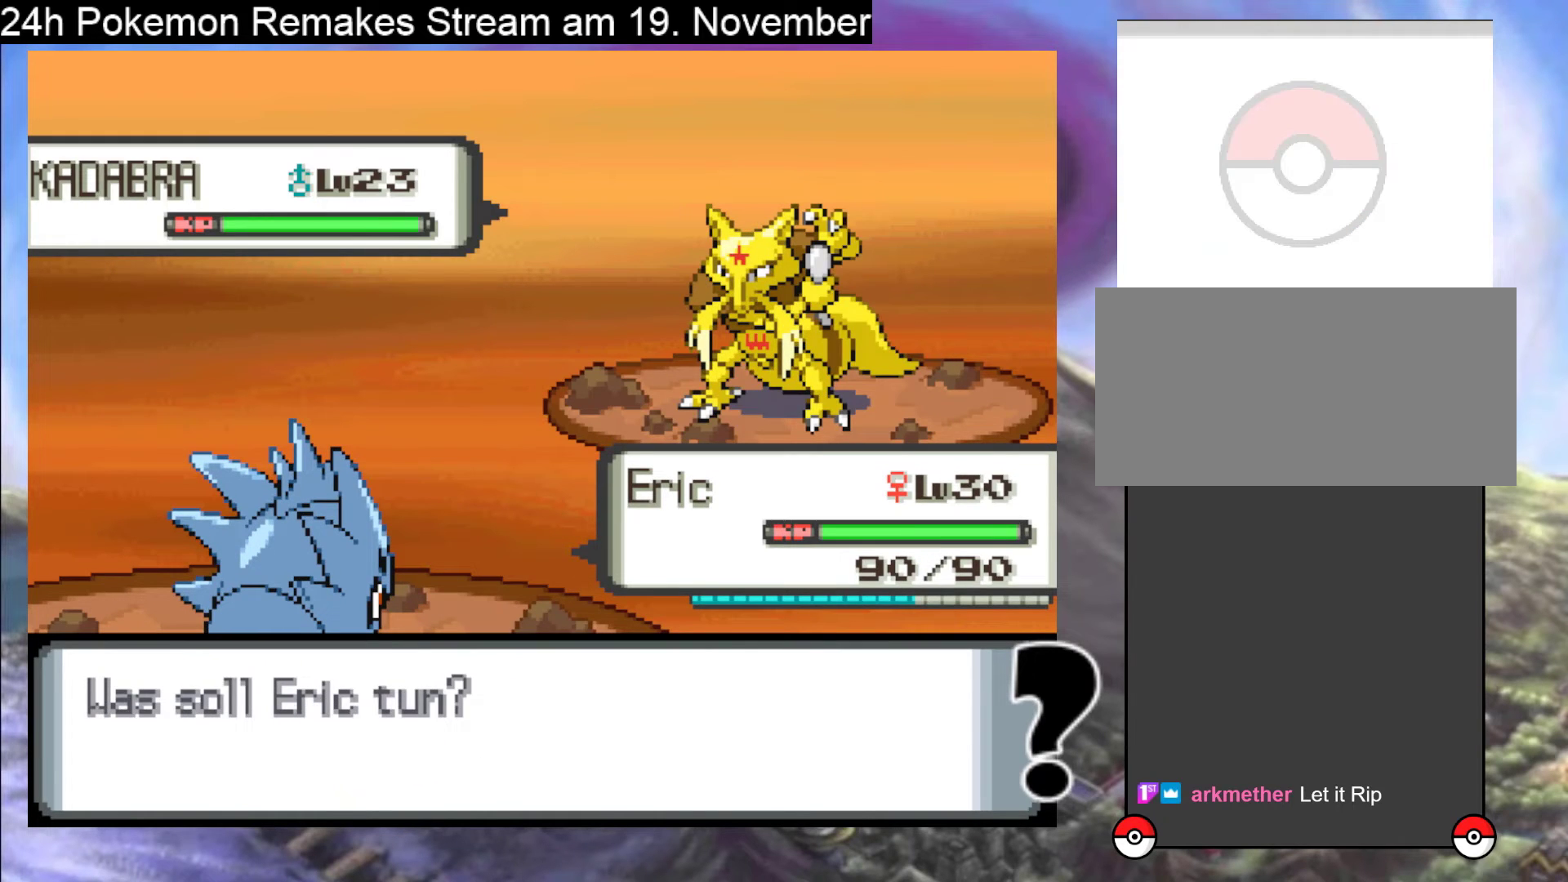
Gameplay with a controller (Nintendo layout); each line is a JSON object with the inputs held at the frame after it. "events" lists button and stick changes between this image and that frame as [ms after this image, input, new state], when the widget could be followed in between. Not read: L1 L3 R3.
{"buttons": [], "events": [[367, "A", "down"], [500, "A", "up"]]}
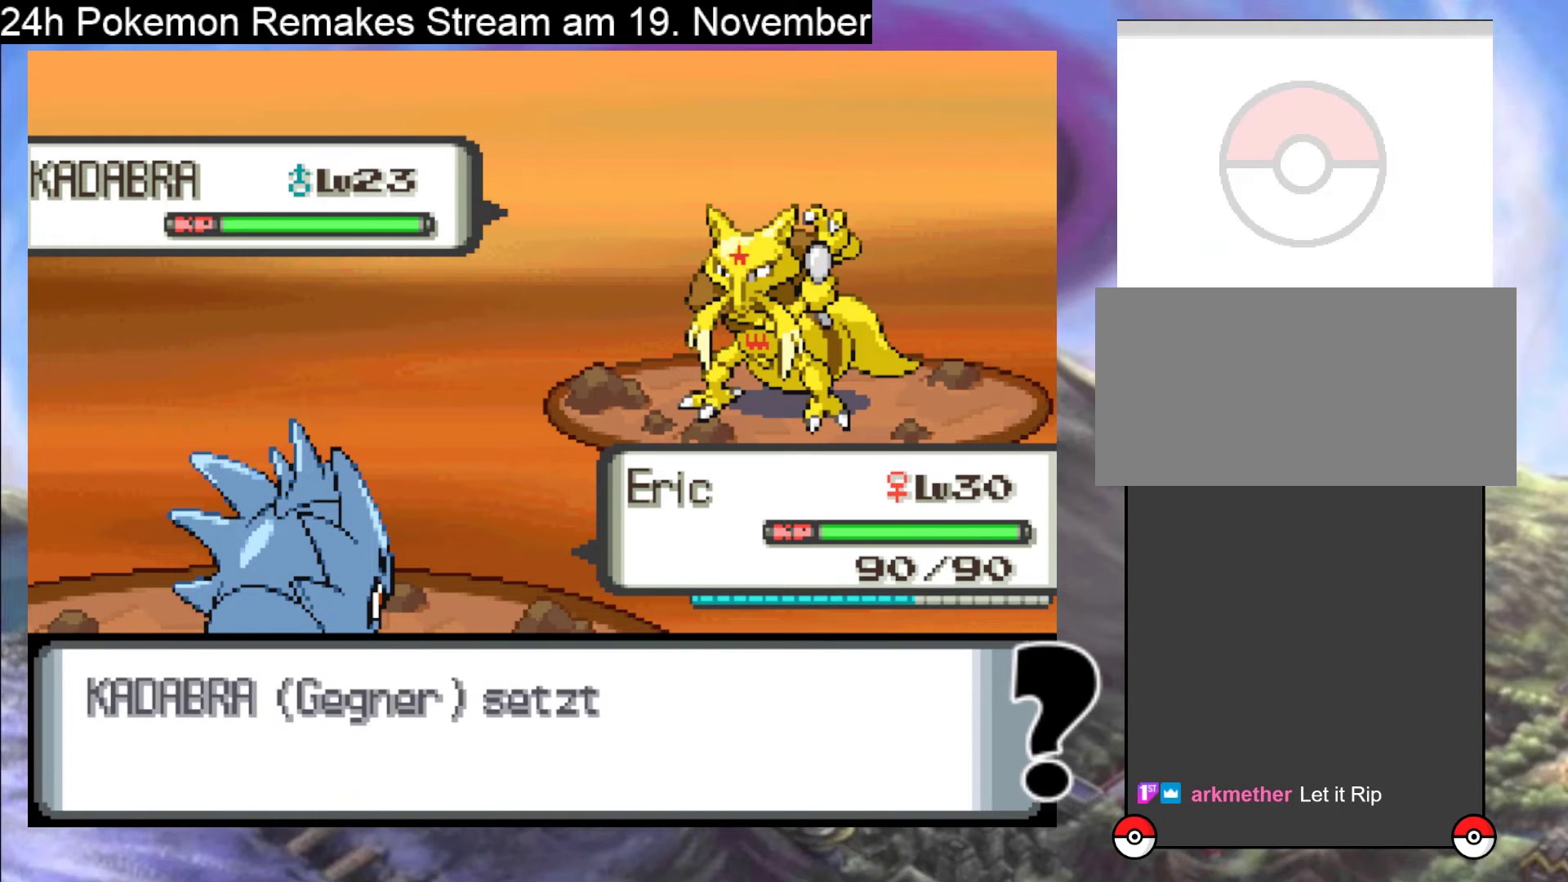
{"buttons": [], "events": [[100, "A", "down"], [233, "A", "up"], [333, "A", "down"], [500, "A", "up"]]}
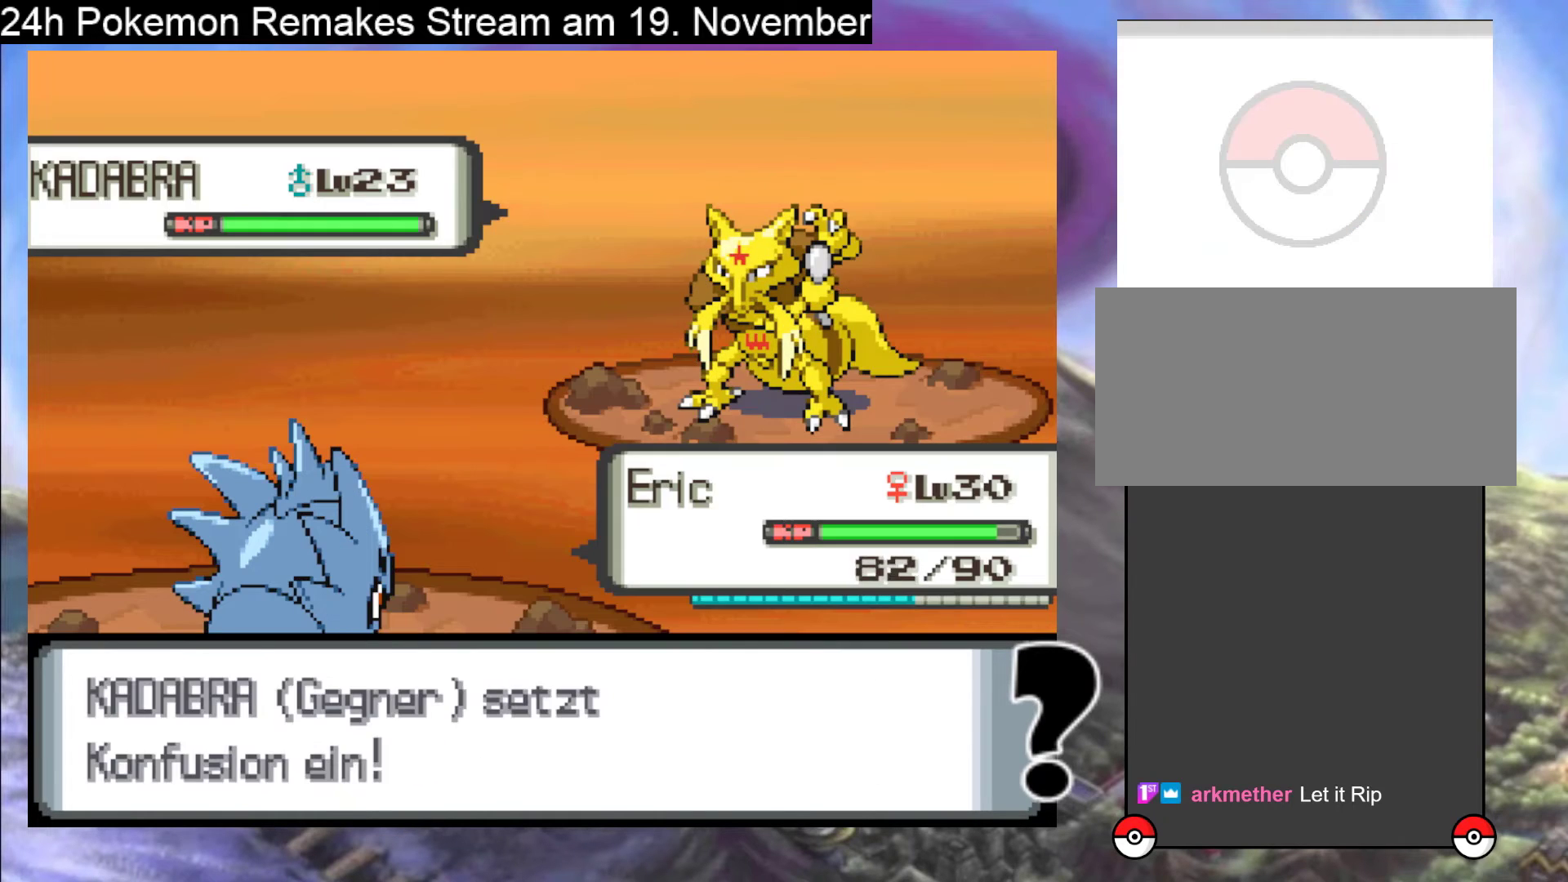
{"buttons": [], "events": [[100, "A", "down"], [500, "A", "up"]]}
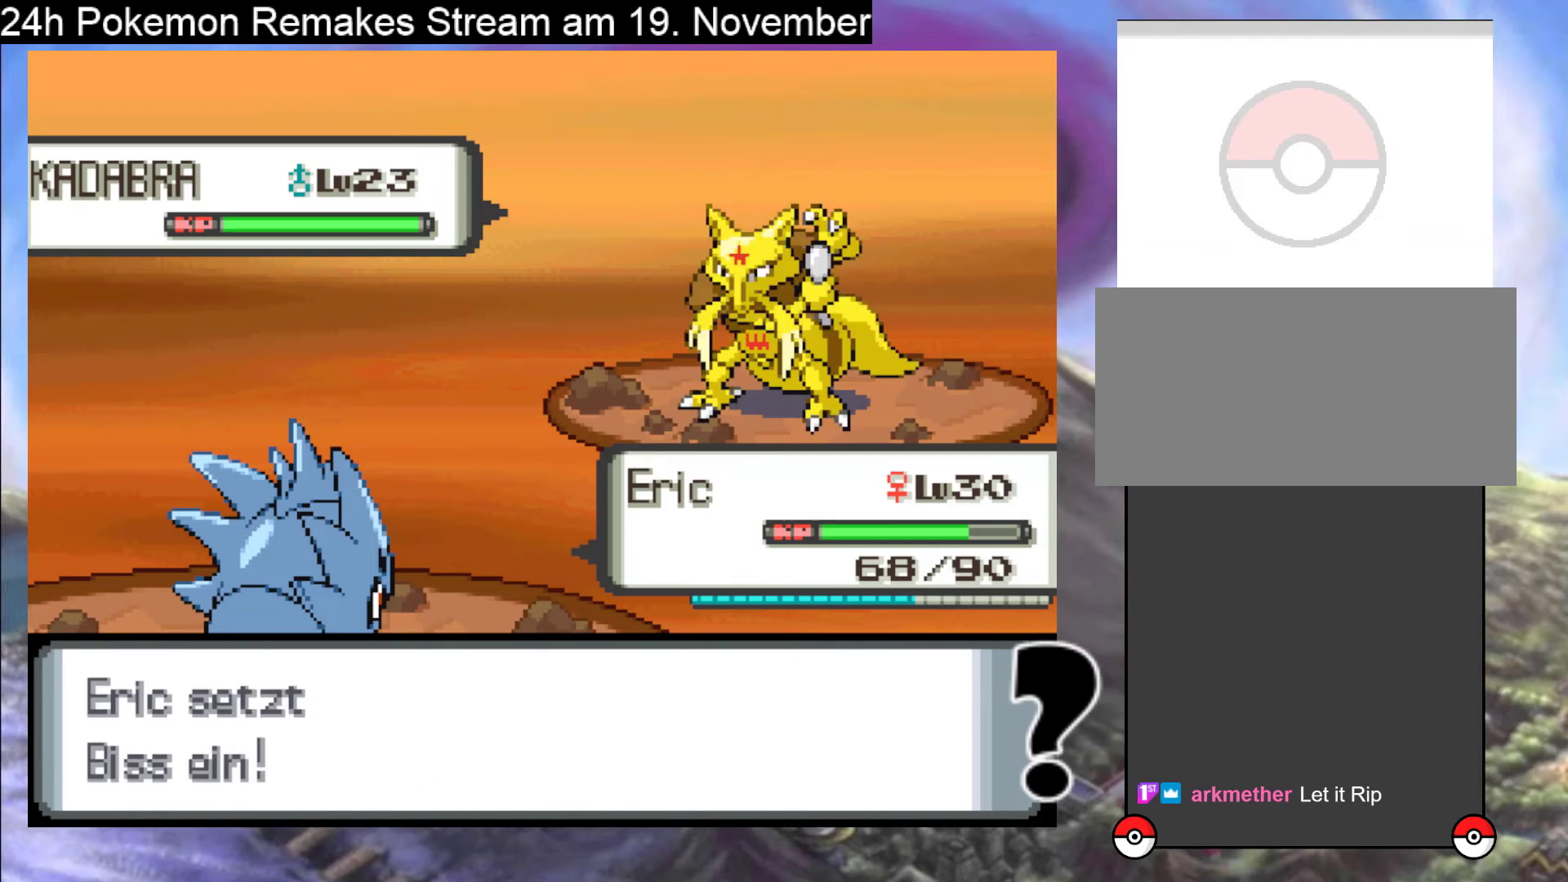
{"buttons": ["A"], "events": [[100, "A", "down"]]}
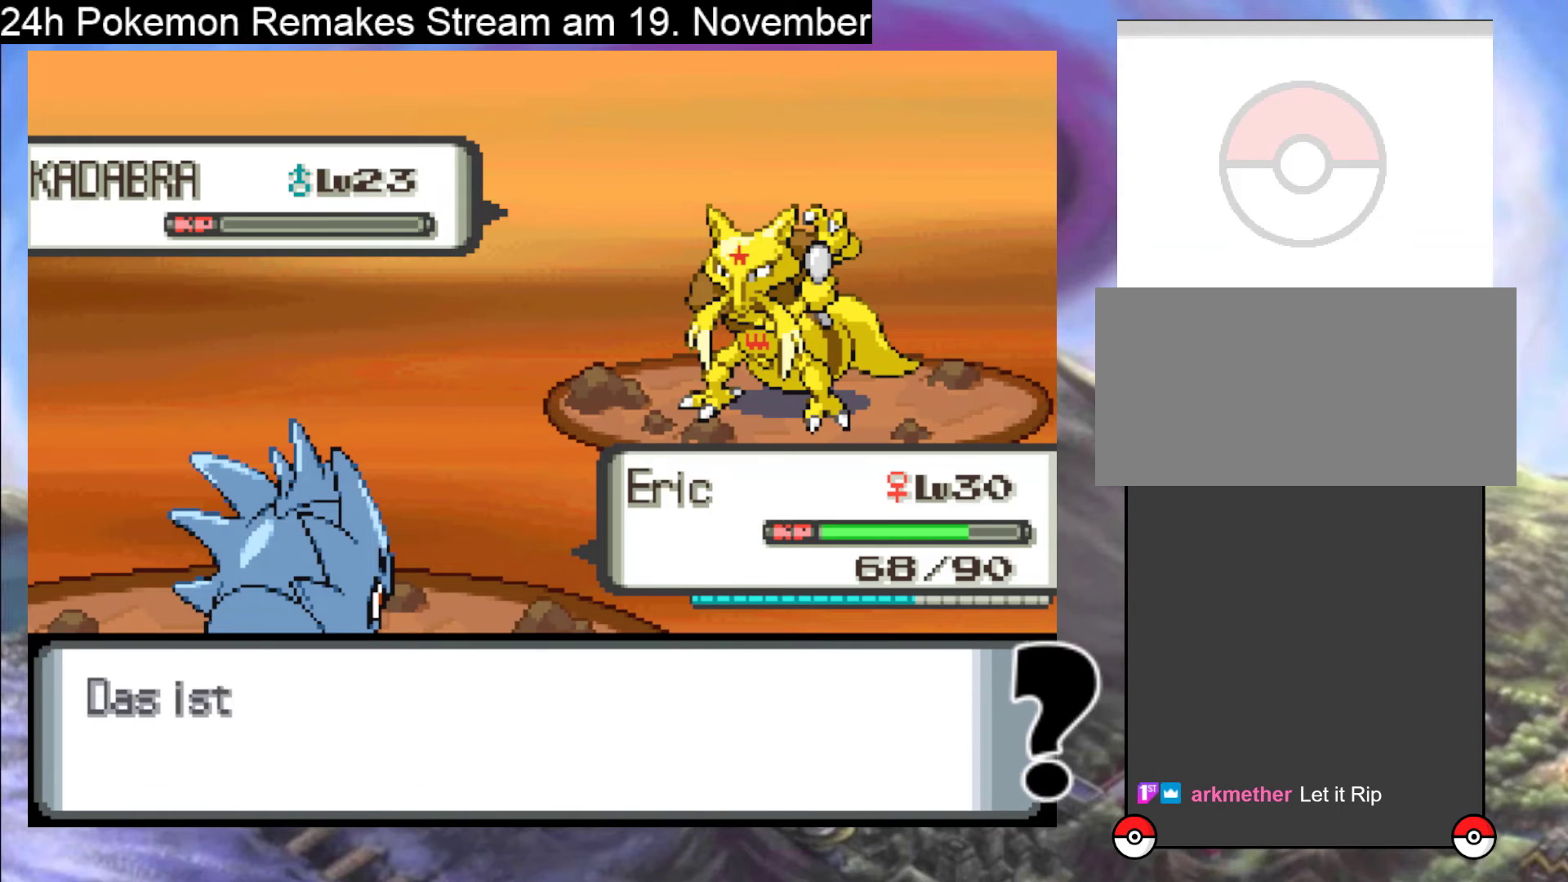
{"buttons": ["A"], "events": [[300, "A", "up"], [467, "A", "down"]]}
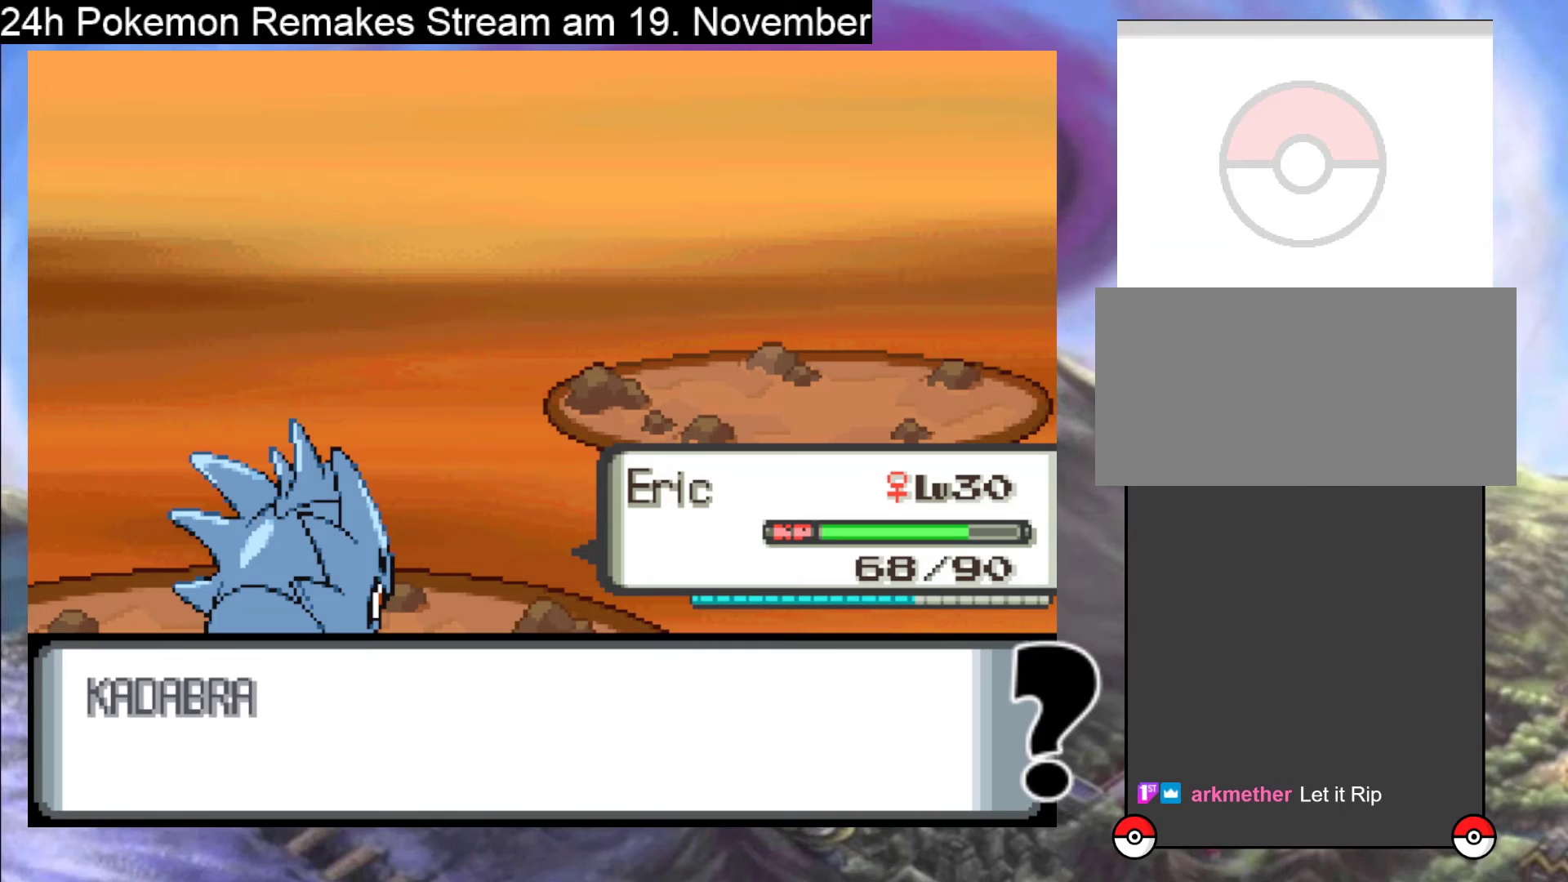
{"buttons": ["A"], "events": [[133, "A", "up"], [233, "A", "down"], [400, "A", "up"], [467, "A", "down"]]}
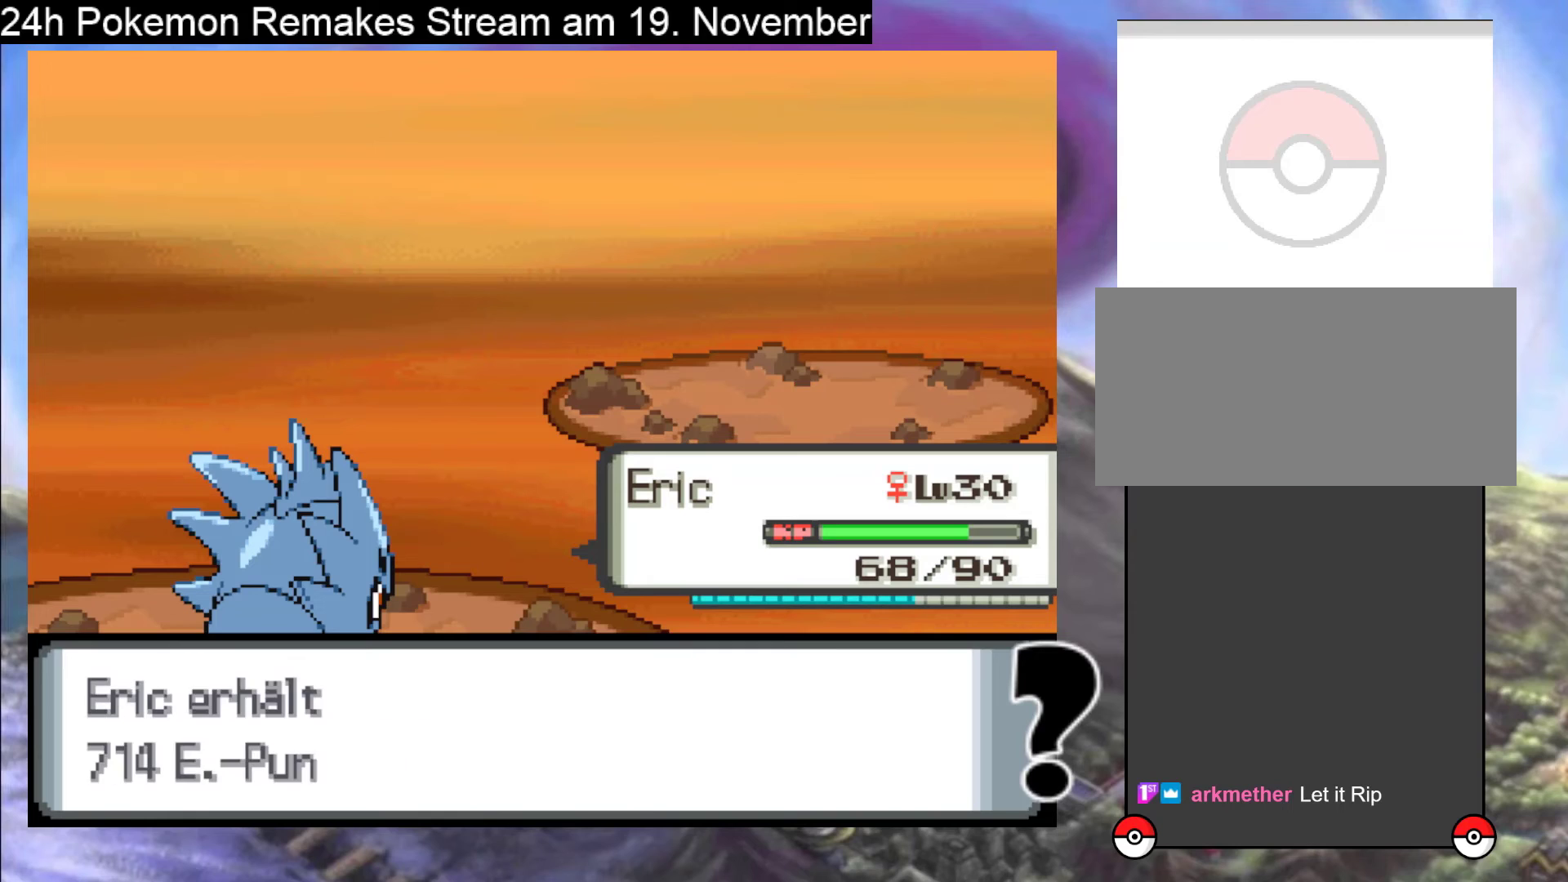
{"buttons": [], "events": [[133, "A", "up"], [233, "A", "down"], [433, "A", "up"]]}
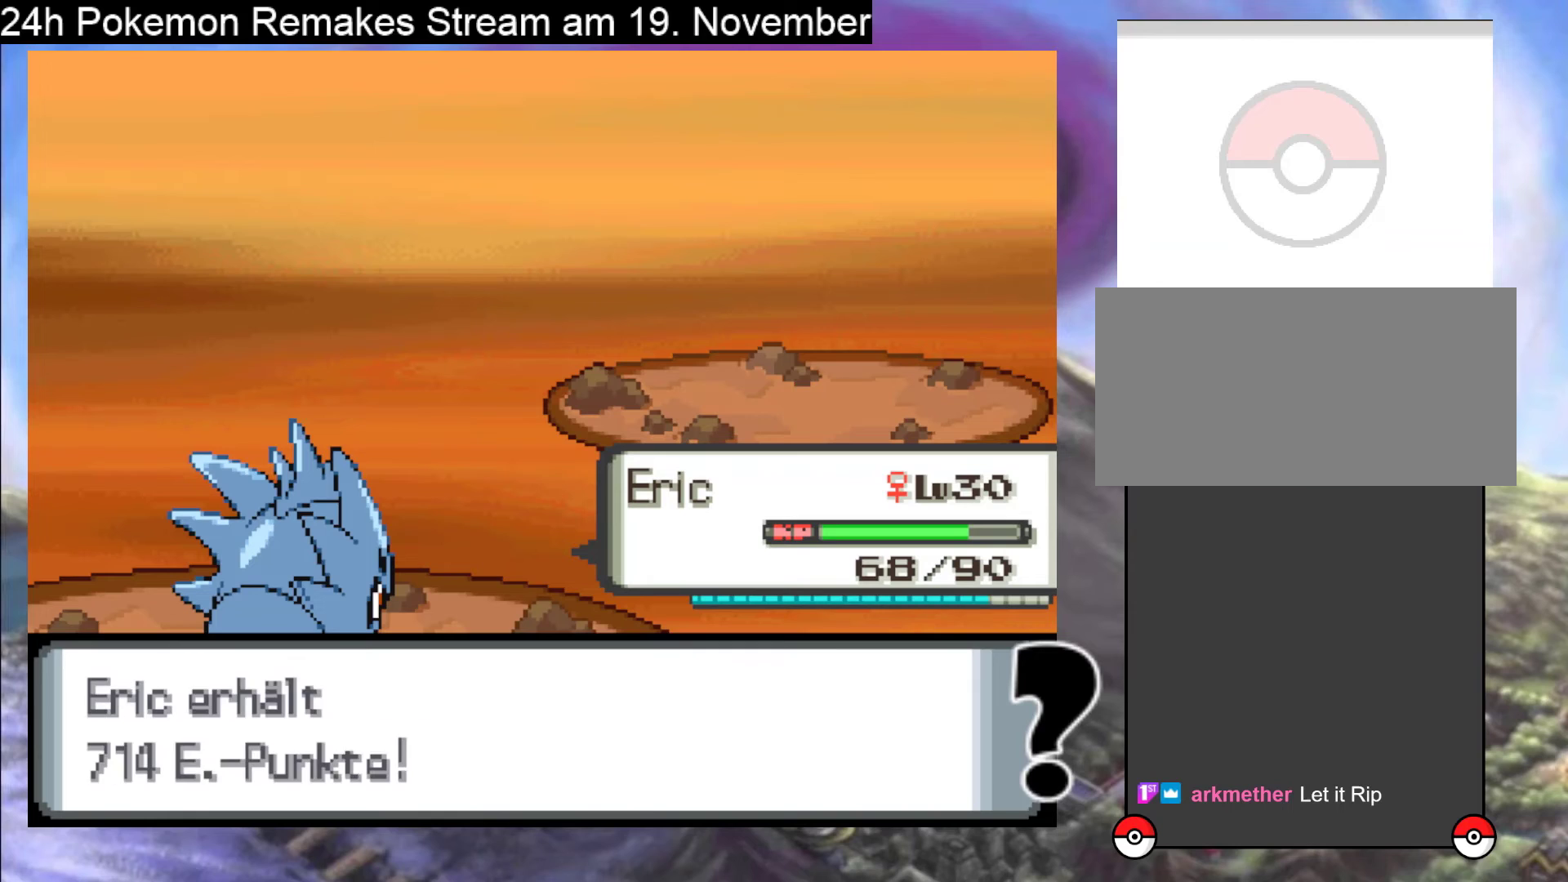
{"buttons": ["A"], "events": [[33, "A", "down"], [200, "A", "up"], [300, "A", "down"], [433, "A", "up"], [500, "A", "down"]]}
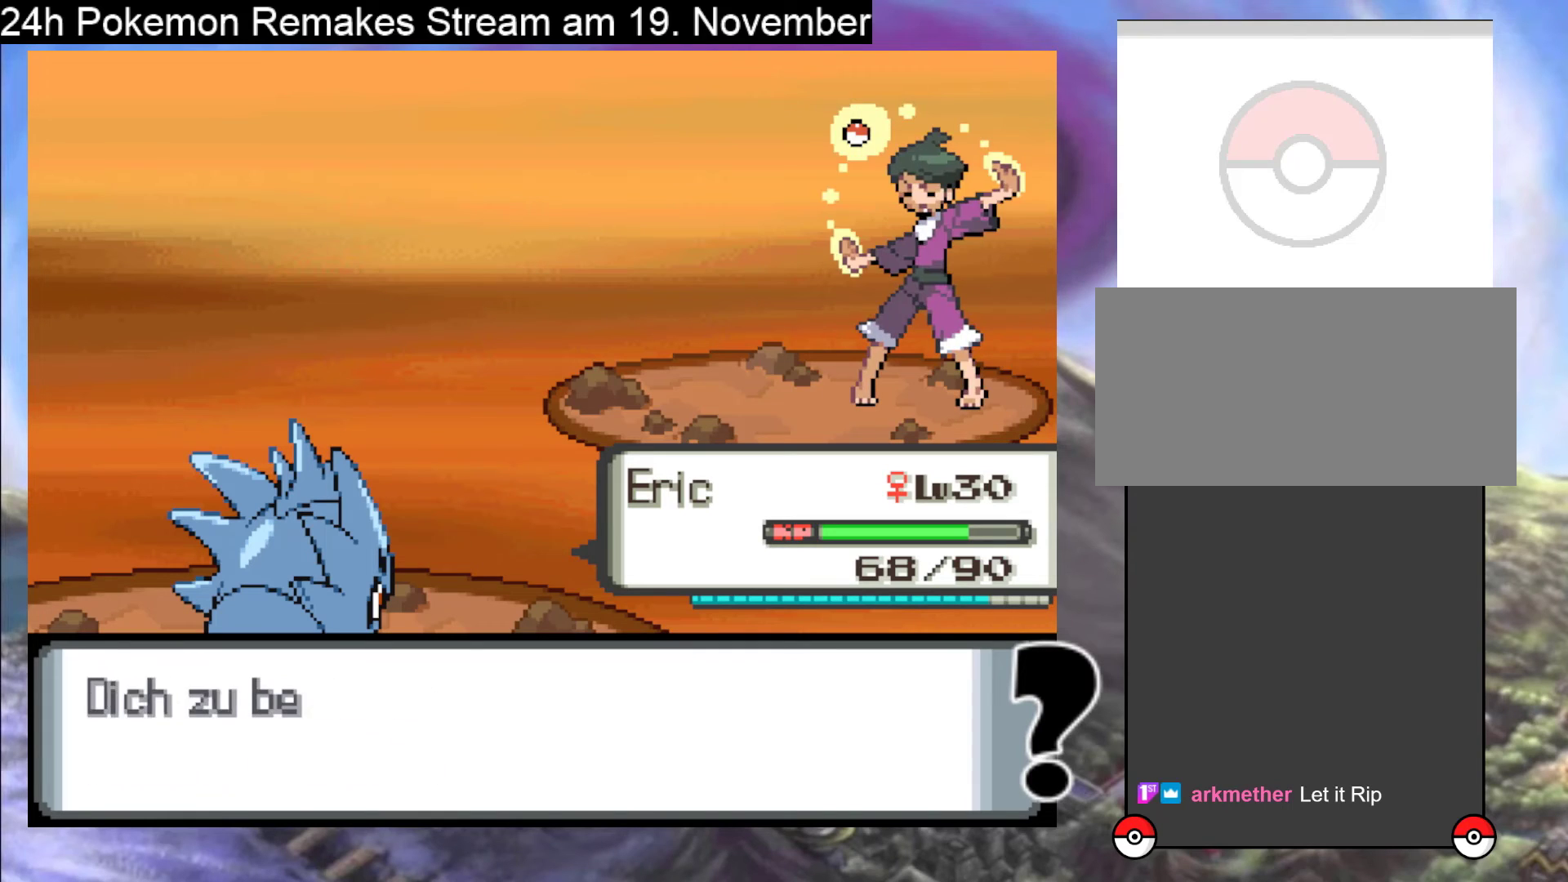
{"buttons": [], "events": [[200, "A", "up"], [333, "A", "down"], [500, "A", "up"]]}
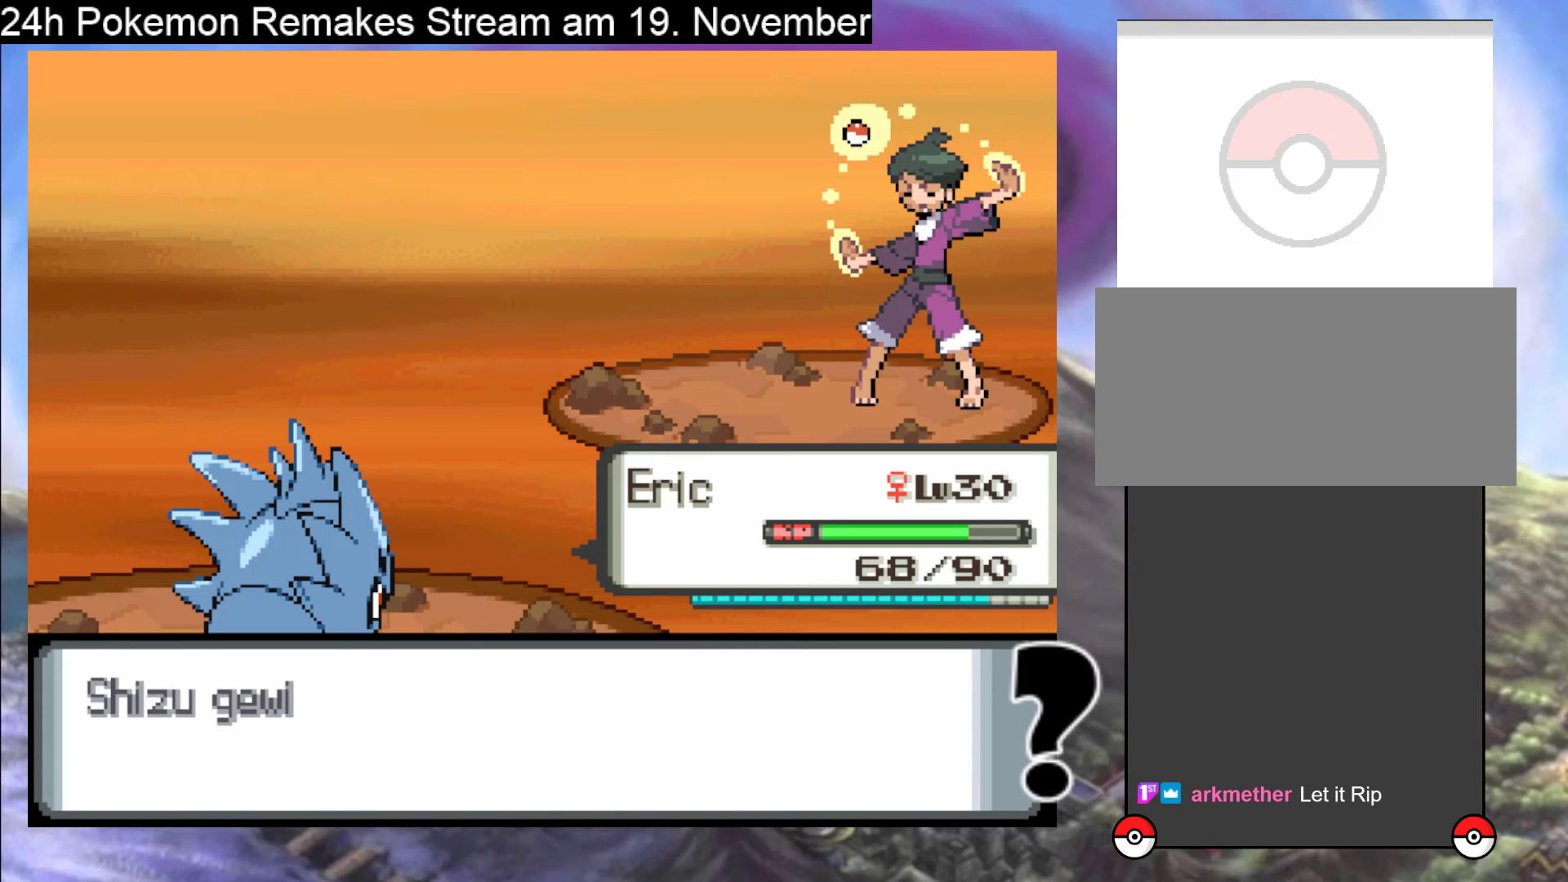
{"buttons": ["A"], "events": [[333, "A", "down"]]}
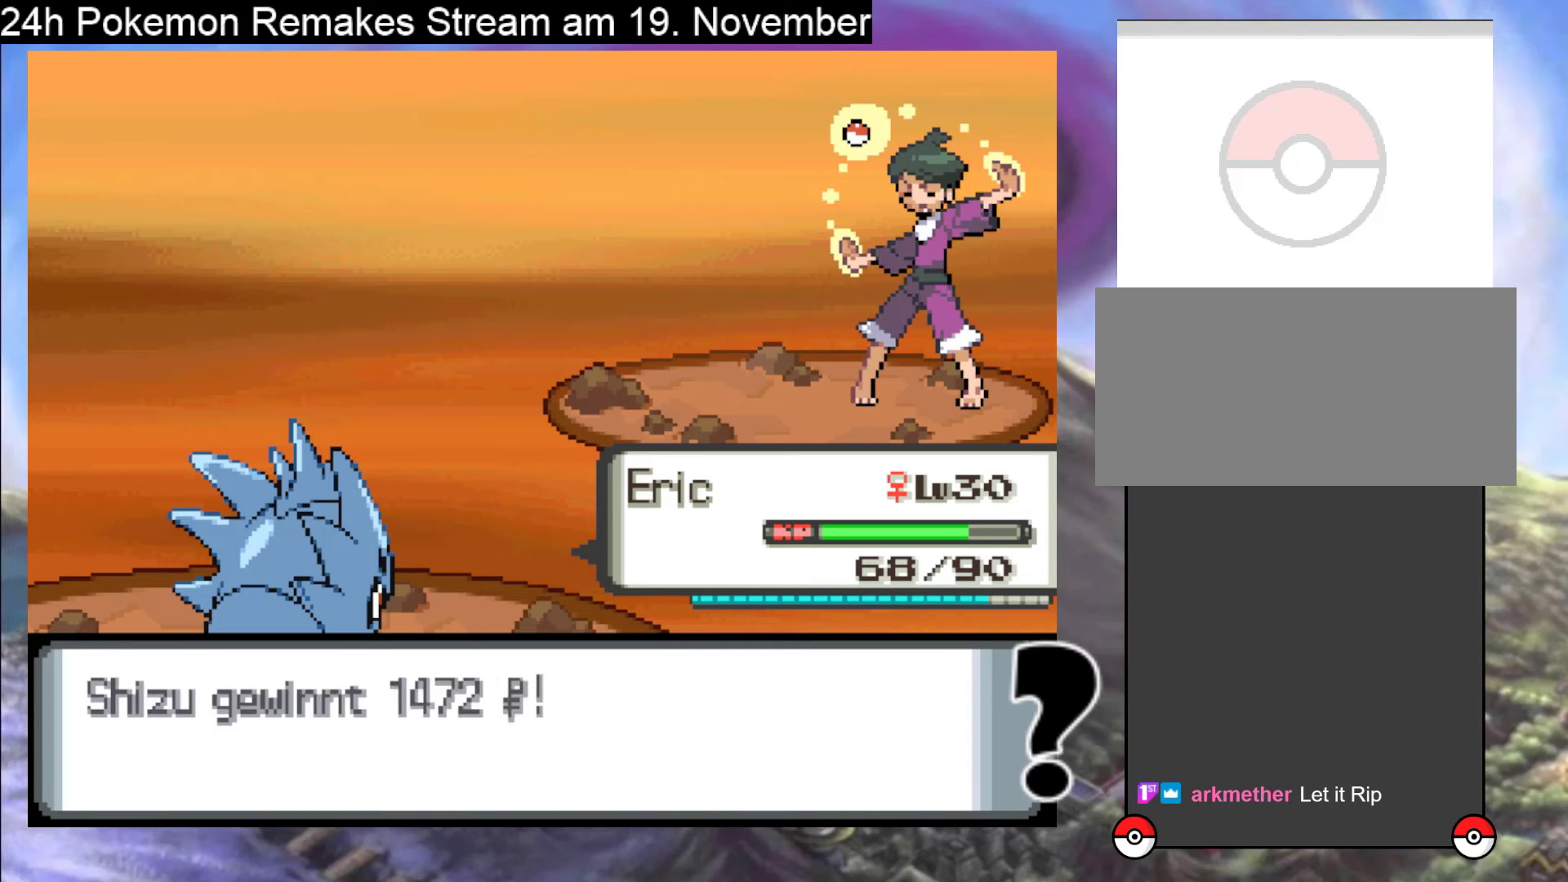
{"buttons": [], "events": [[133, "A", "up"], [233, "A", "down"], [400, "A", "up"]]}
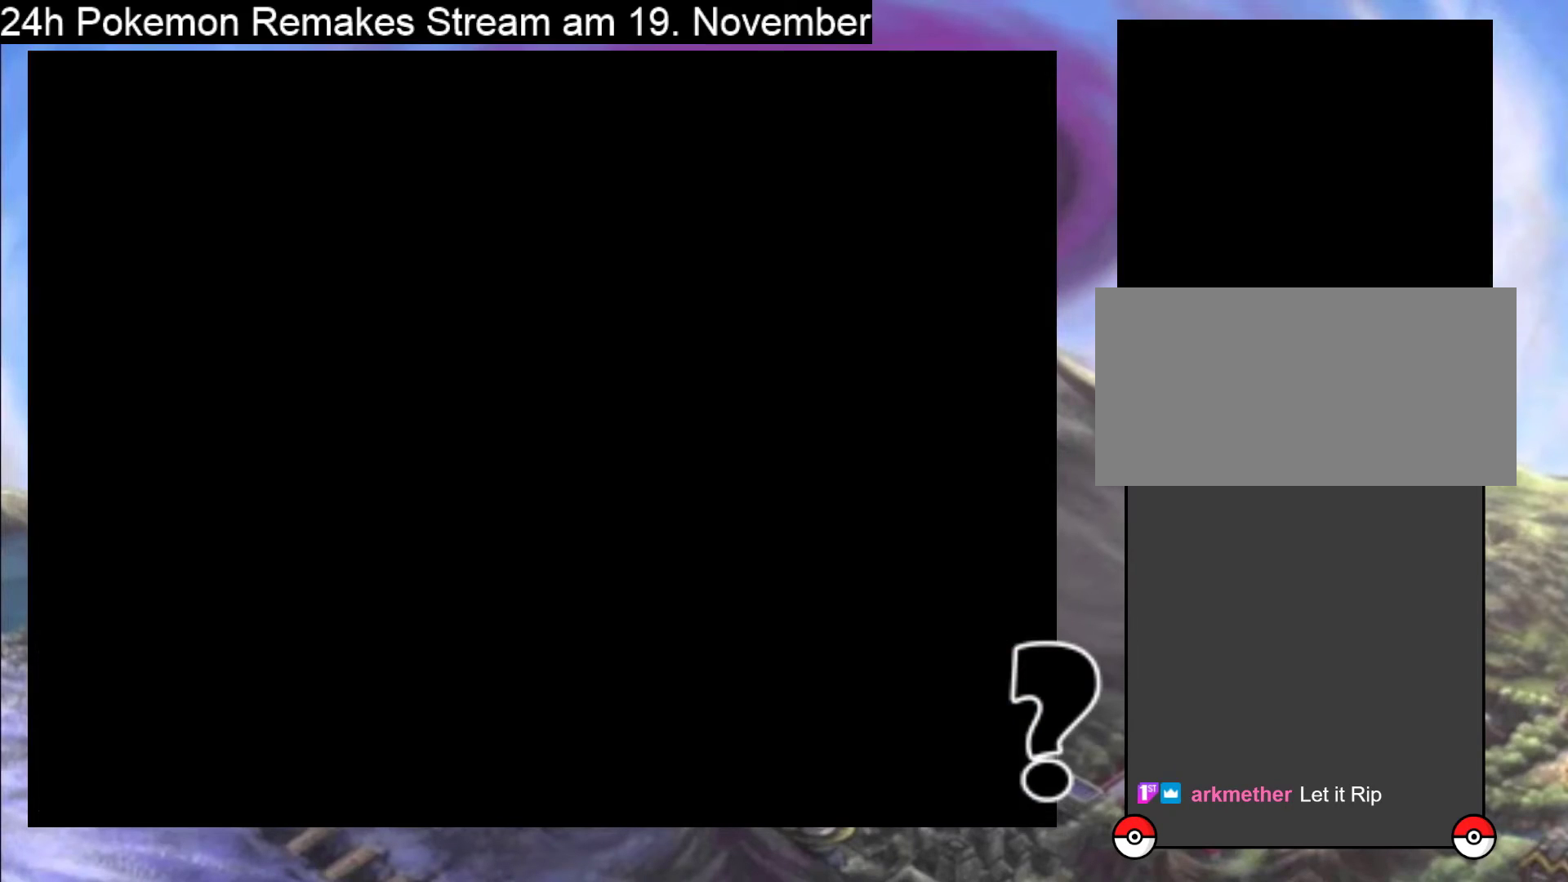
{"buttons": ["DPAD_LEFT"], "events": [[433, "DPAD_LEFT", "down"]]}
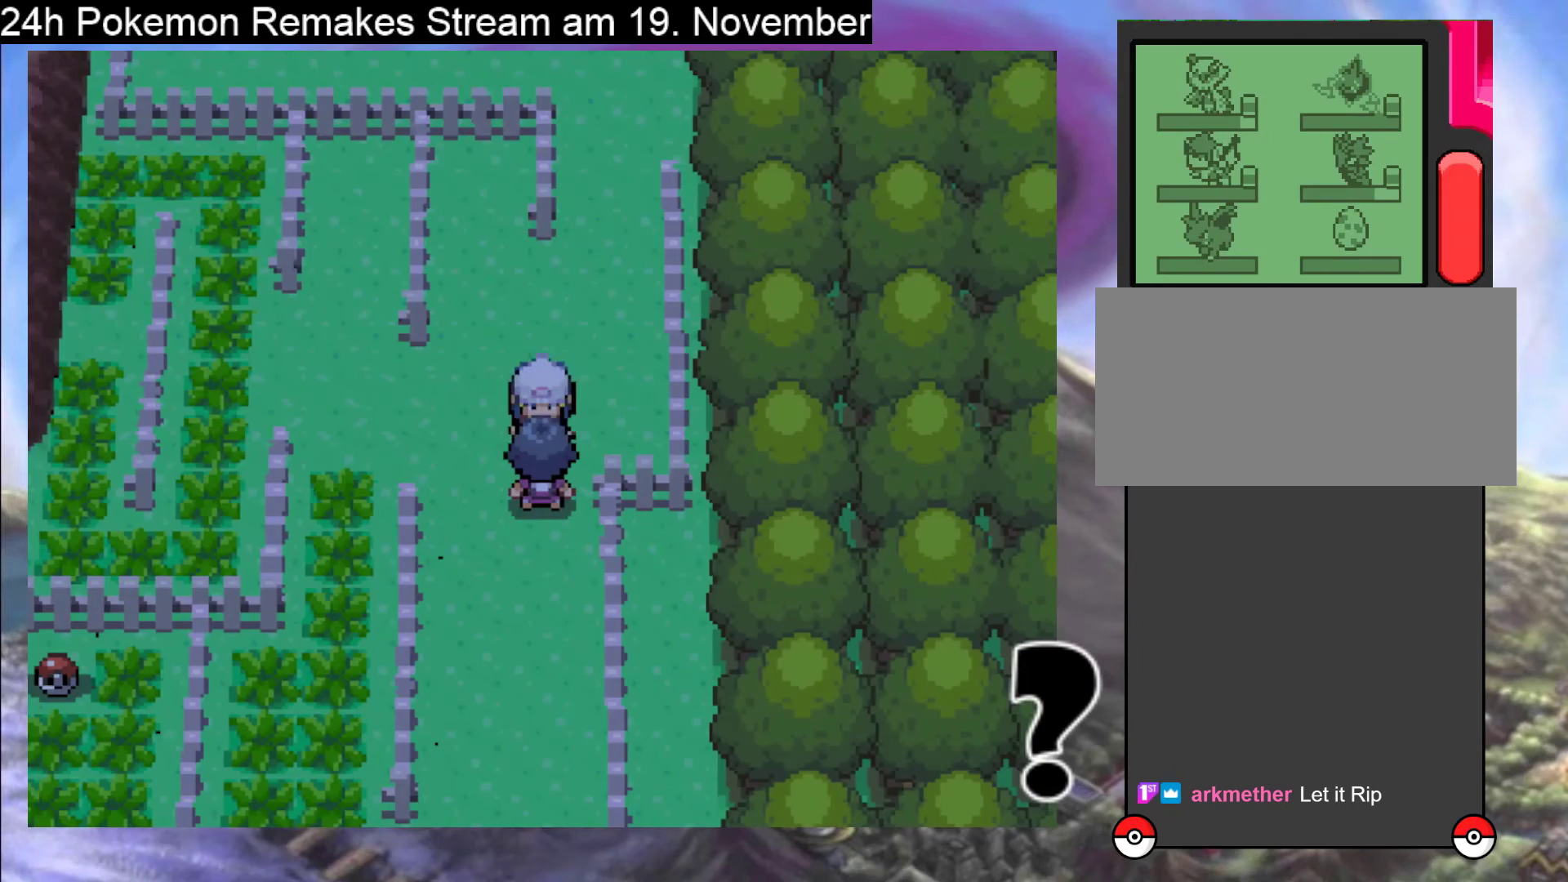
{"buttons": ["DPAD_DOWN"], "events": [[167, "DPAD_LEFT", "up"], [200, "DPAD_DOWN", "down"]]}
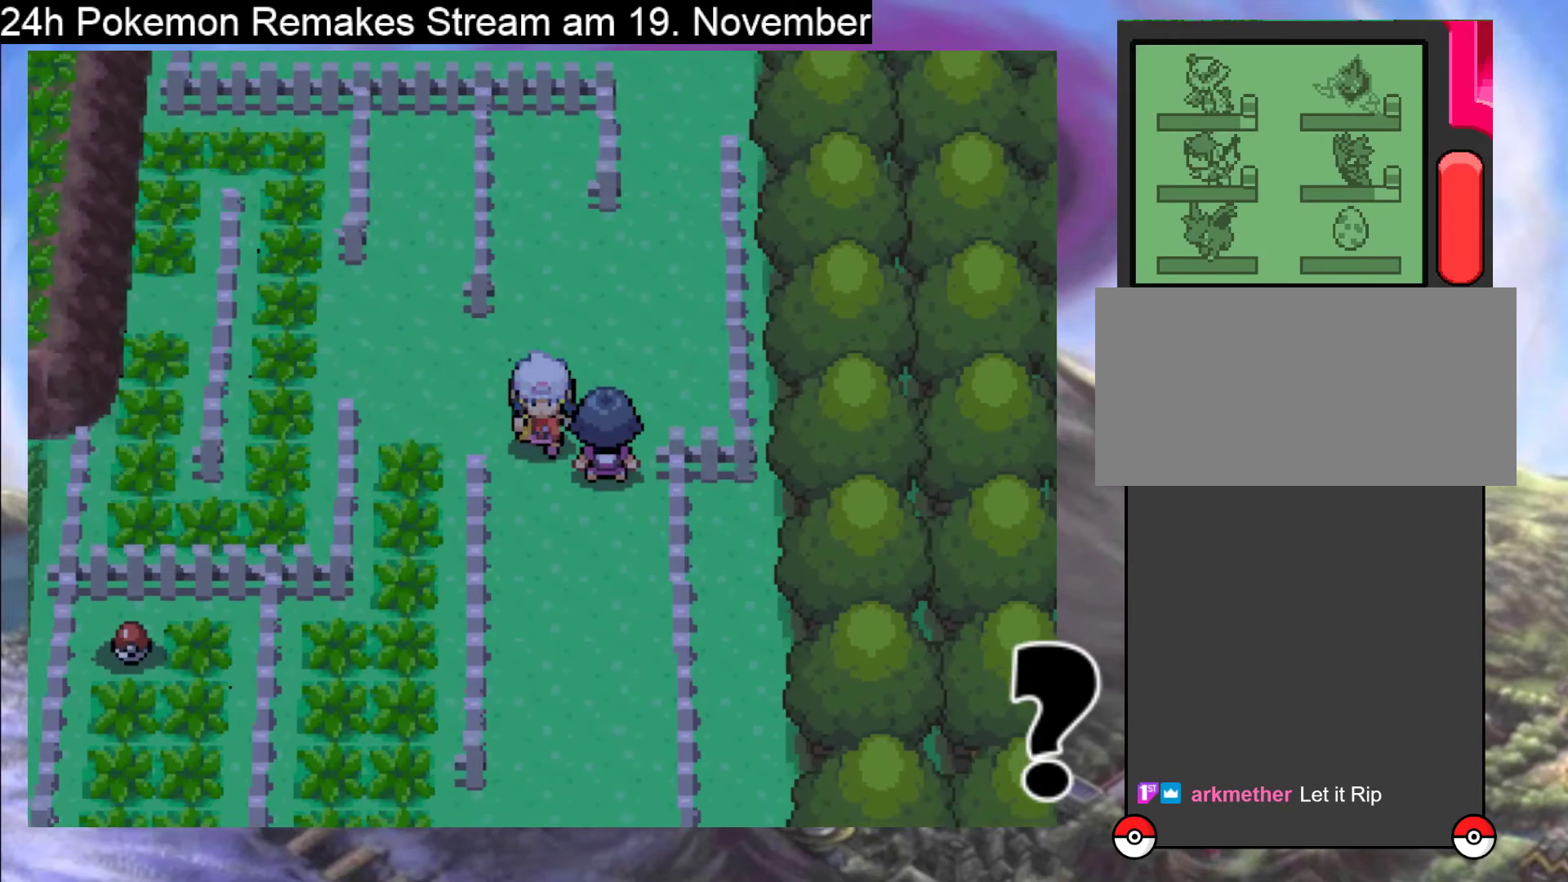
{"buttons": ["DPAD_UP"], "events": [[33, "B", "down"], [133, "B", "up"], [233, "DPAD_DOWN", "up"], [500, "DPAD_UP", "down"]]}
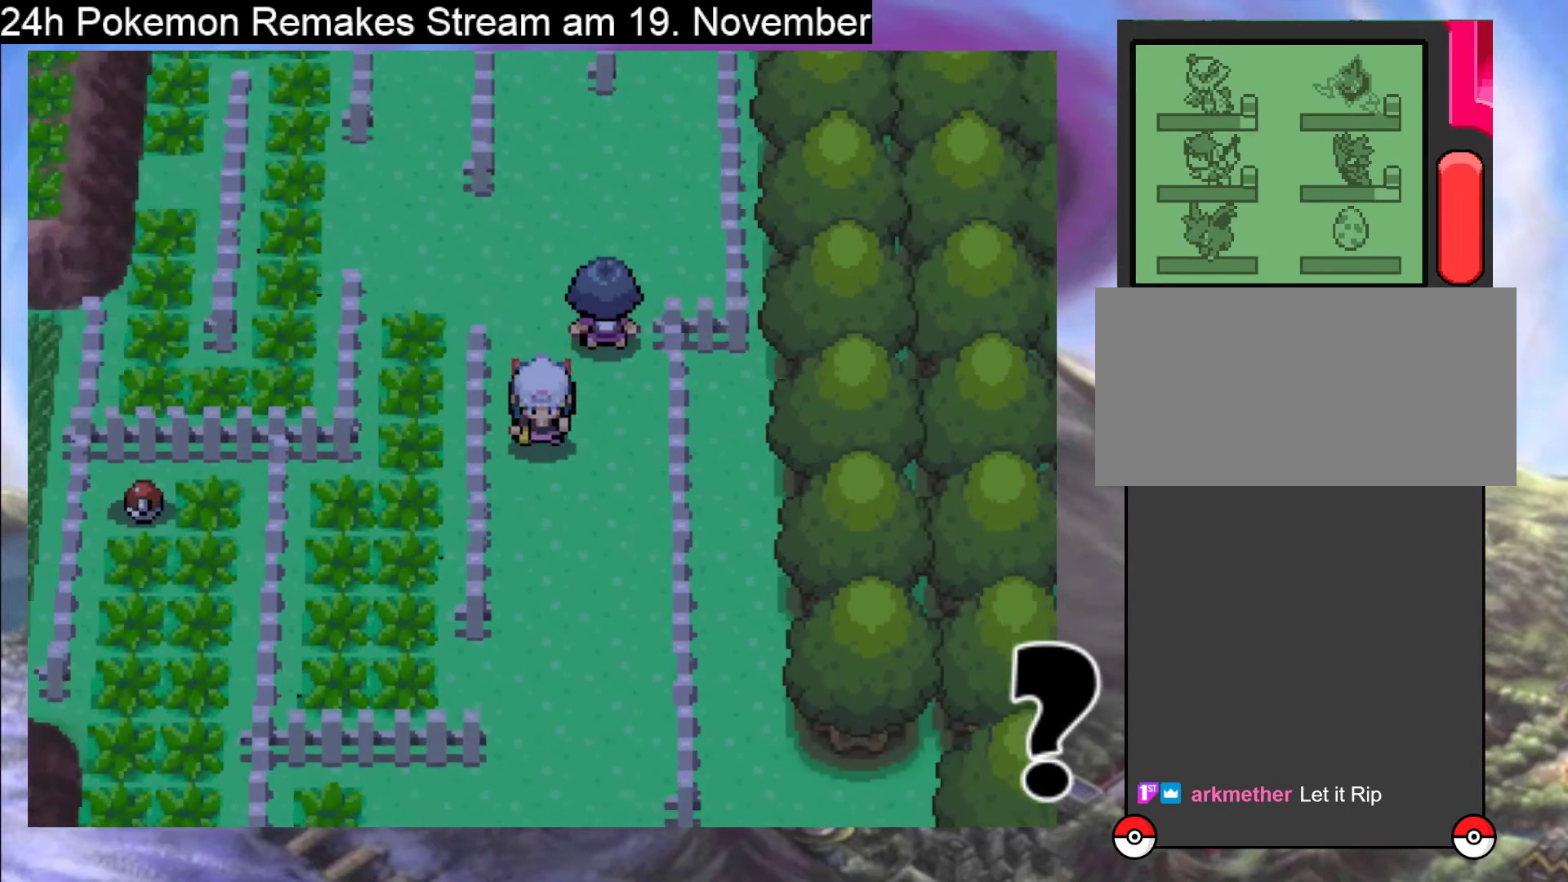
{"buttons": ["DPAD_DOWN"], "events": [[133, "DPAD_UP", "up"], [433, "DPAD_DOWN", "down"]]}
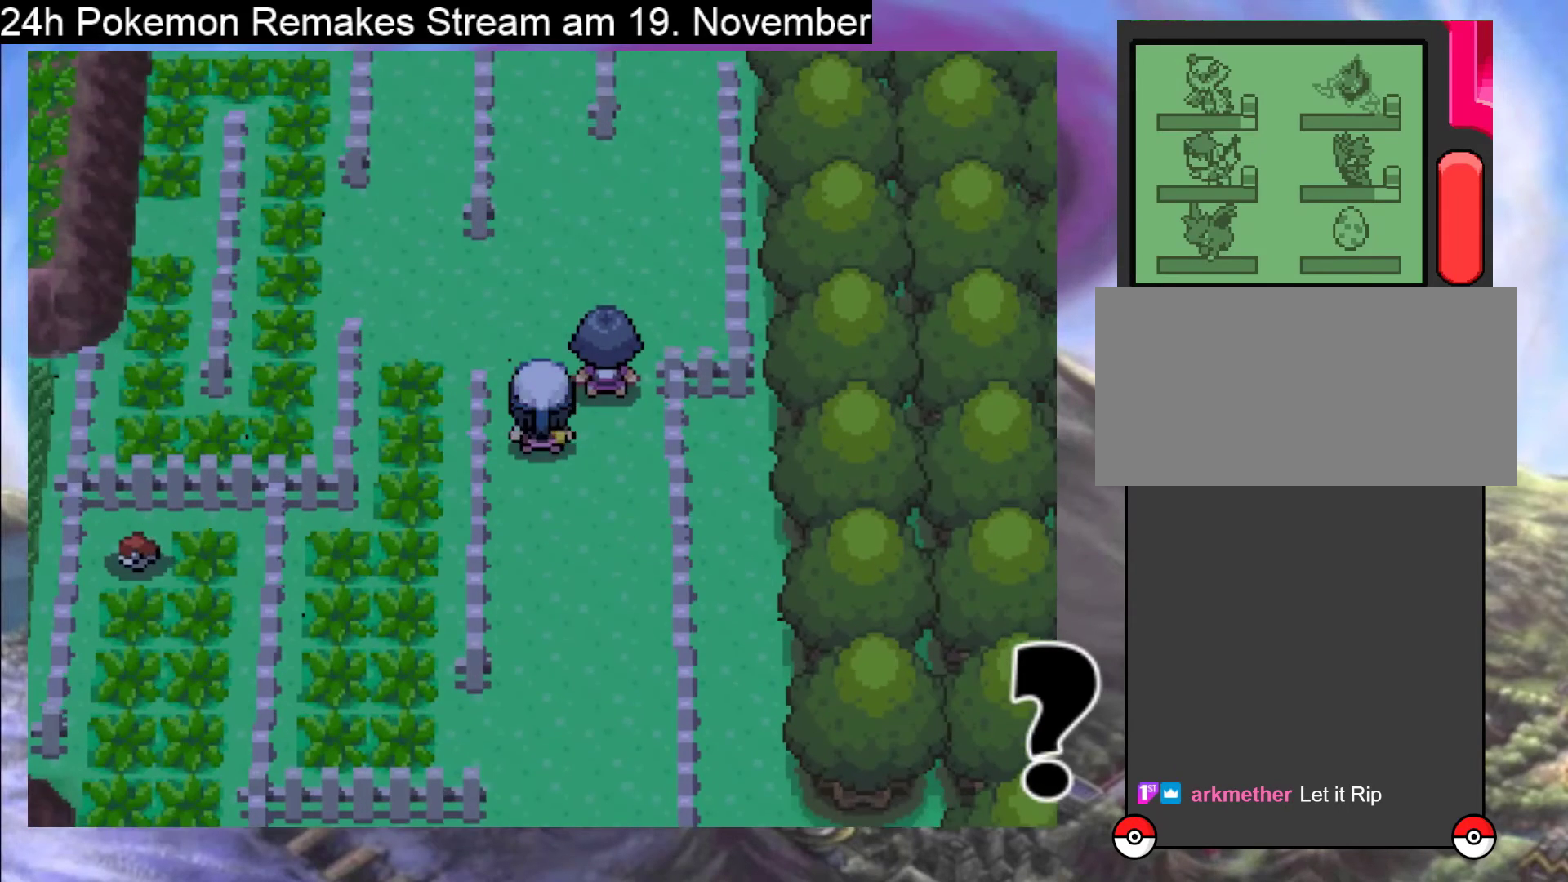
{"buttons": ["B", "DPAD_DOWN"], "events": [[400, "B", "down"]]}
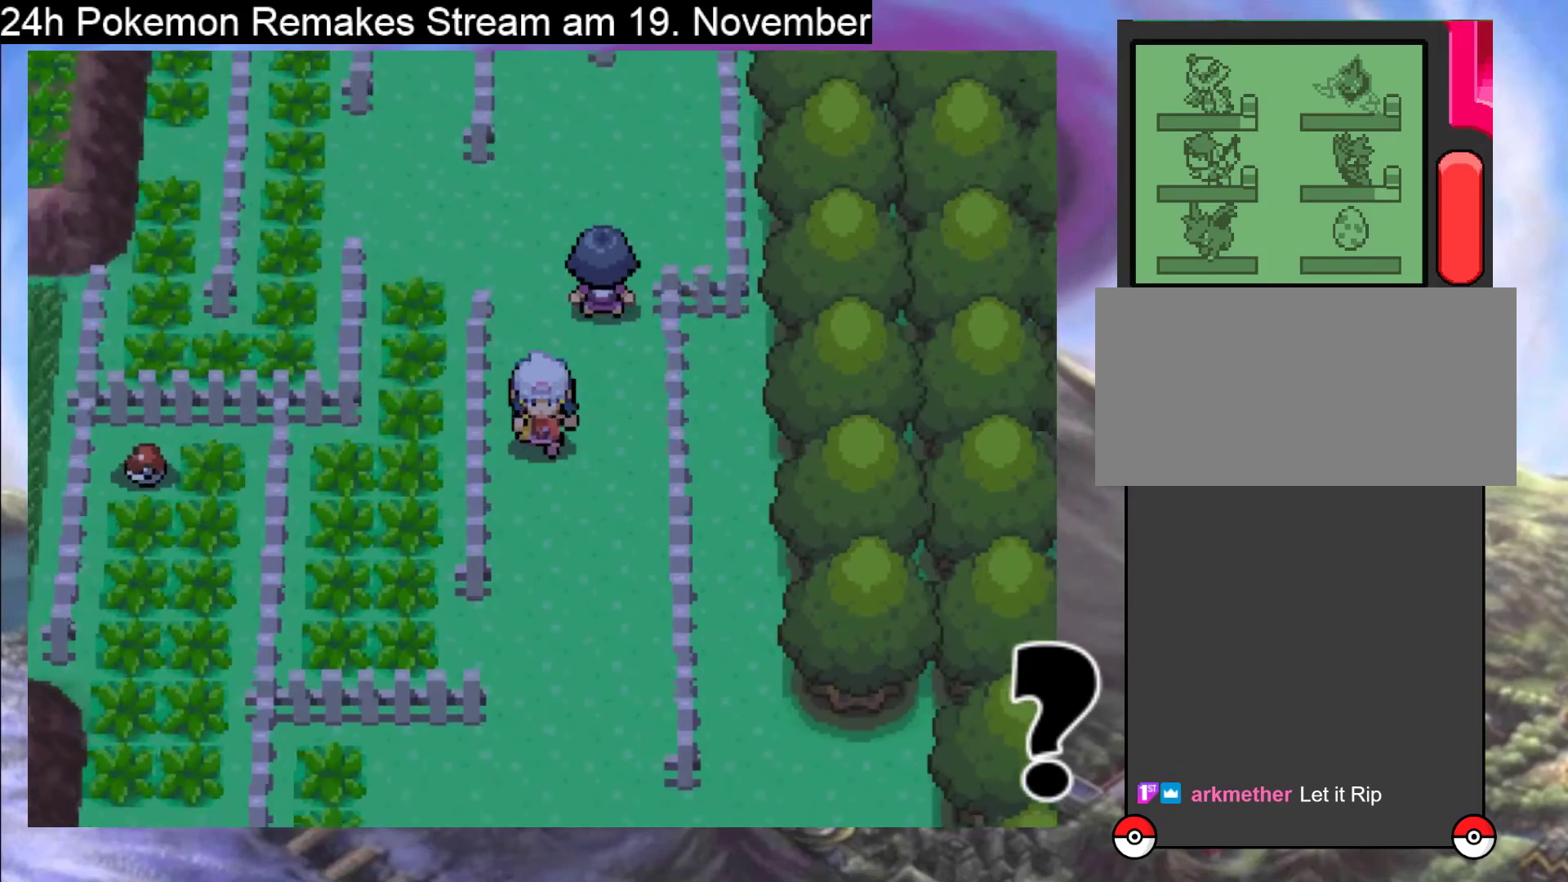
{"buttons": ["B", "DPAD_DOWN"], "events": []}
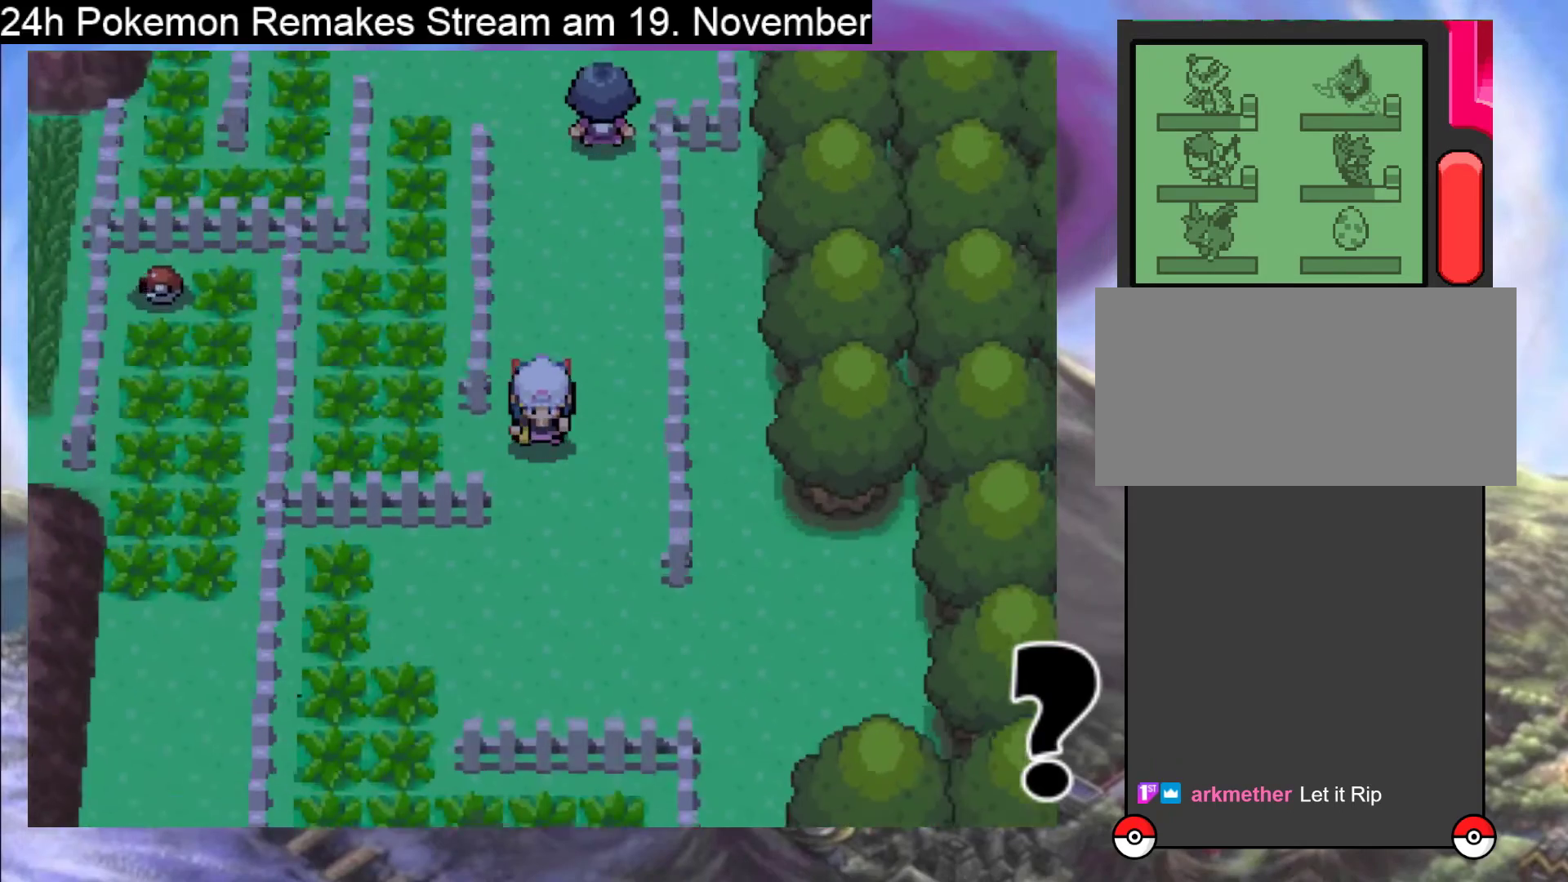
{"buttons": ["DPAD_DOWN"], "events": [[200, "B", "up"]]}
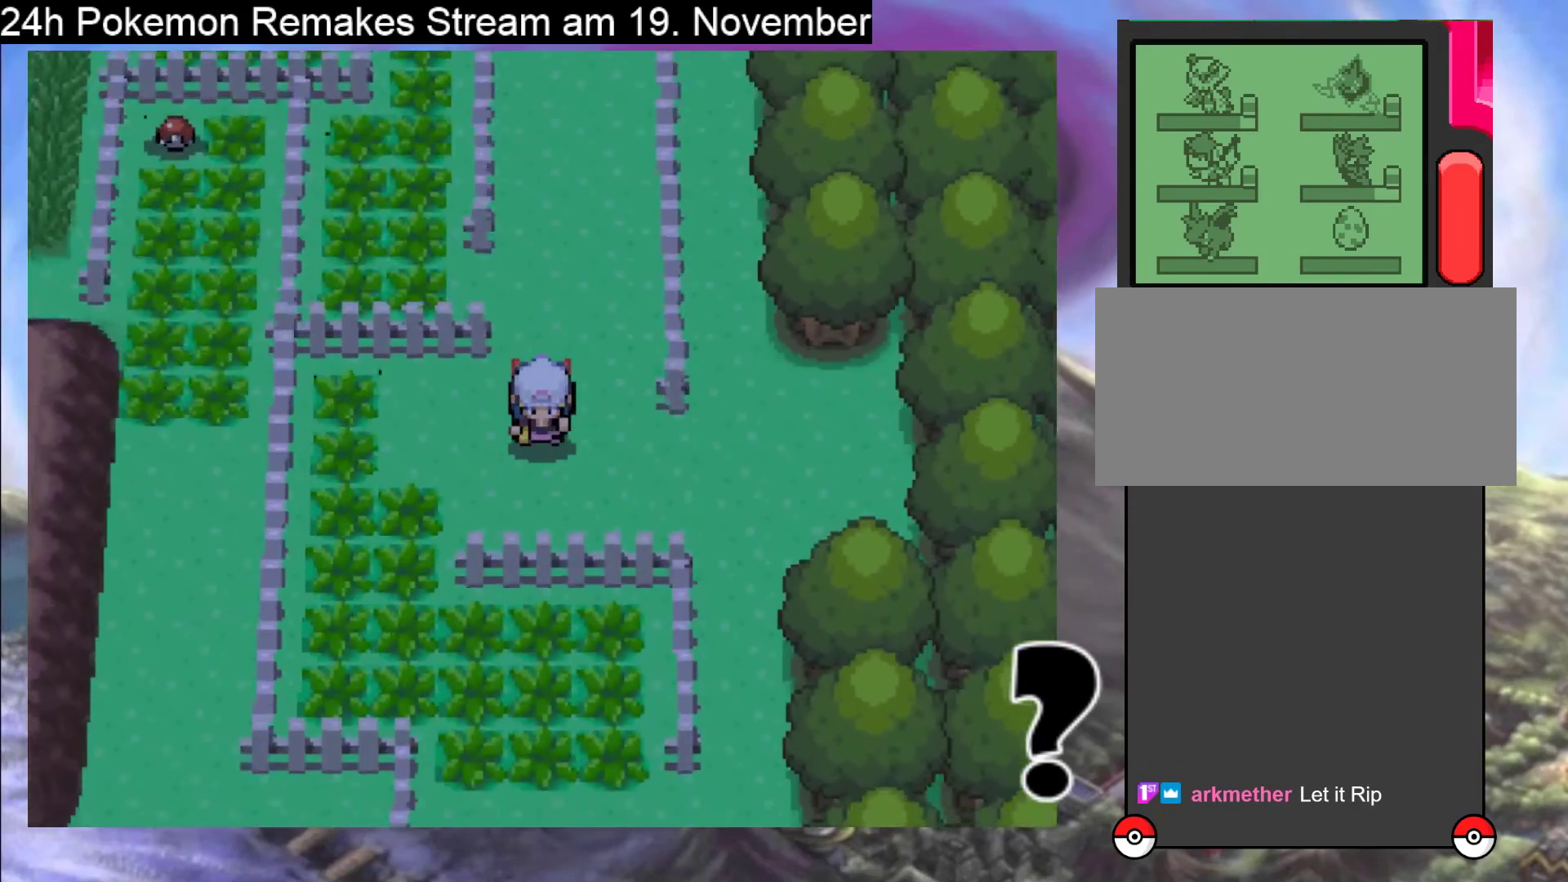
{"buttons": [], "events": [[300, "DPAD_DOWN", "up"]]}
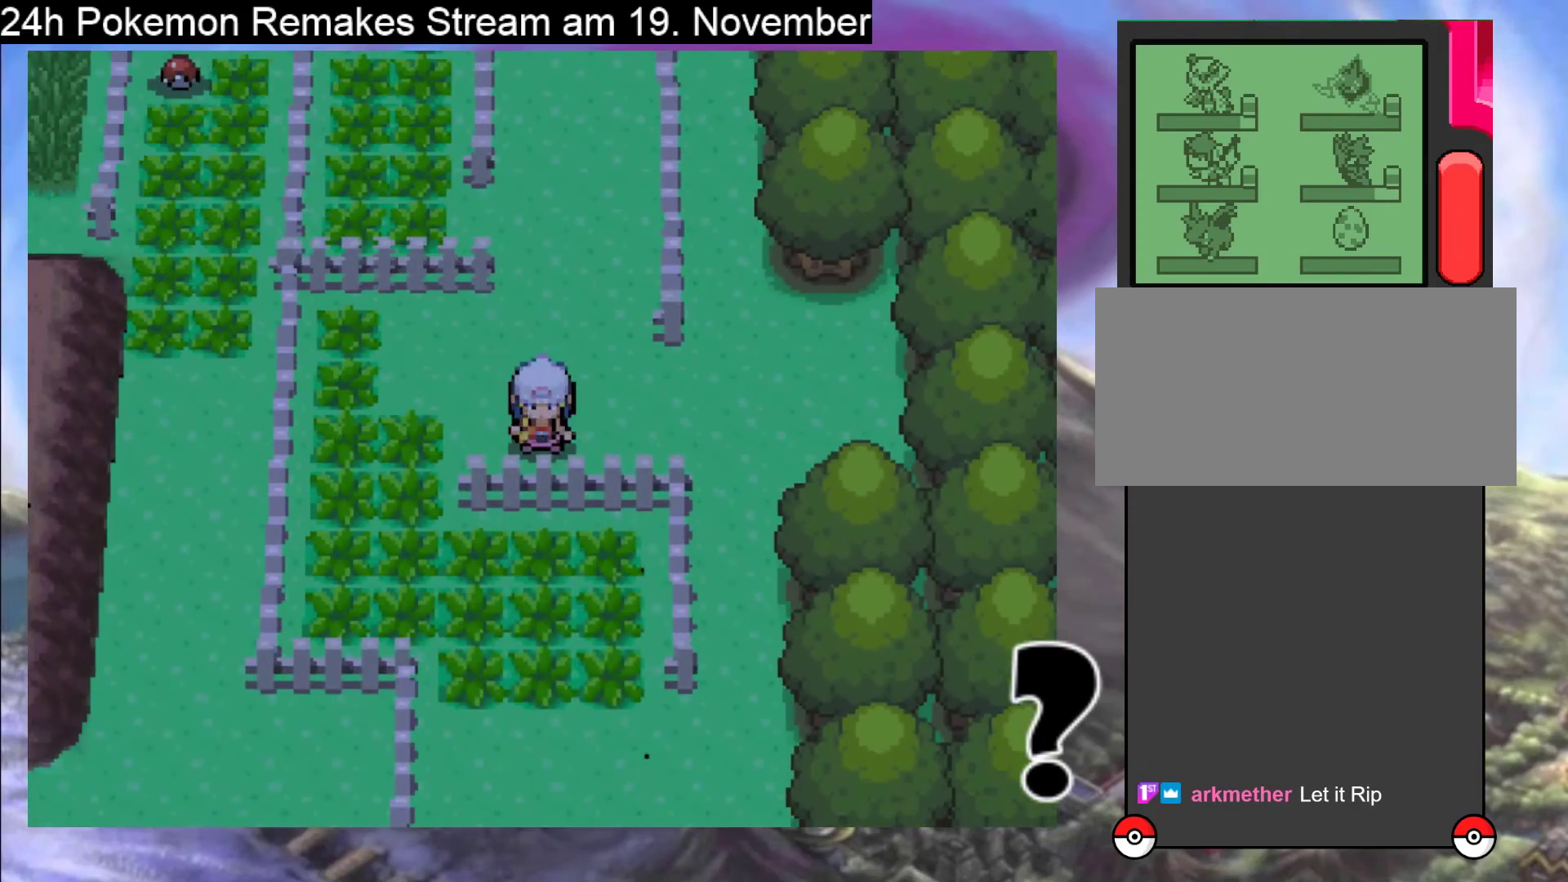
{"buttons": ["B", "DPAD_RIGHT"], "events": [[100, "DPAD_RIGHT", "down"], [200, "B", "down"]]}
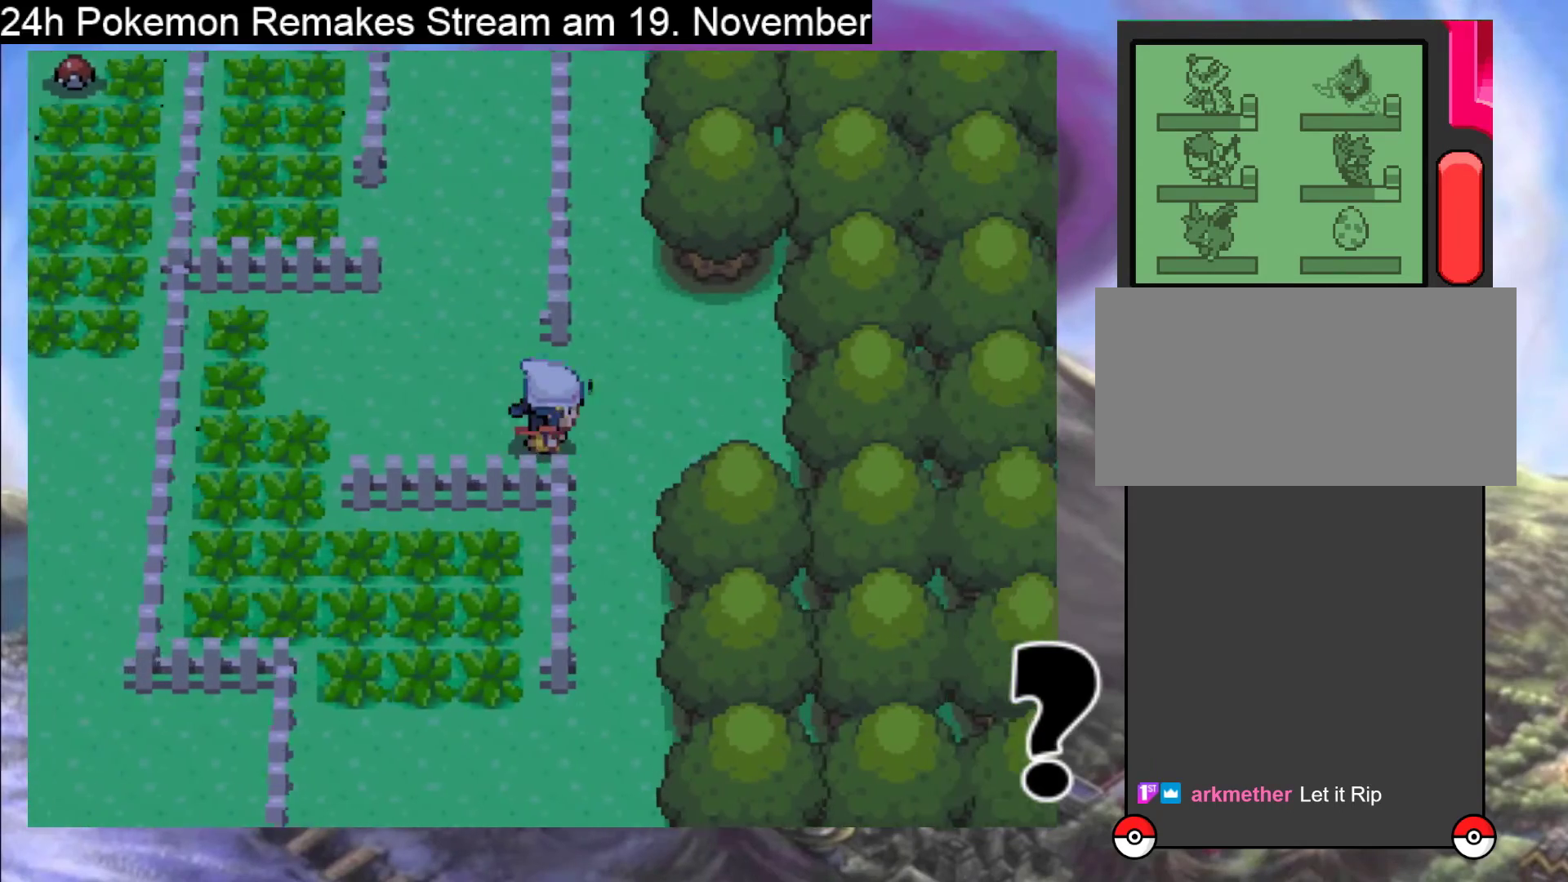
{"buttons": ["B", "DPAD_DOWN"], "events": [[33, "DPAD_RIGHT", "up"], [67, "DPAD_DOWN", "down"]]}
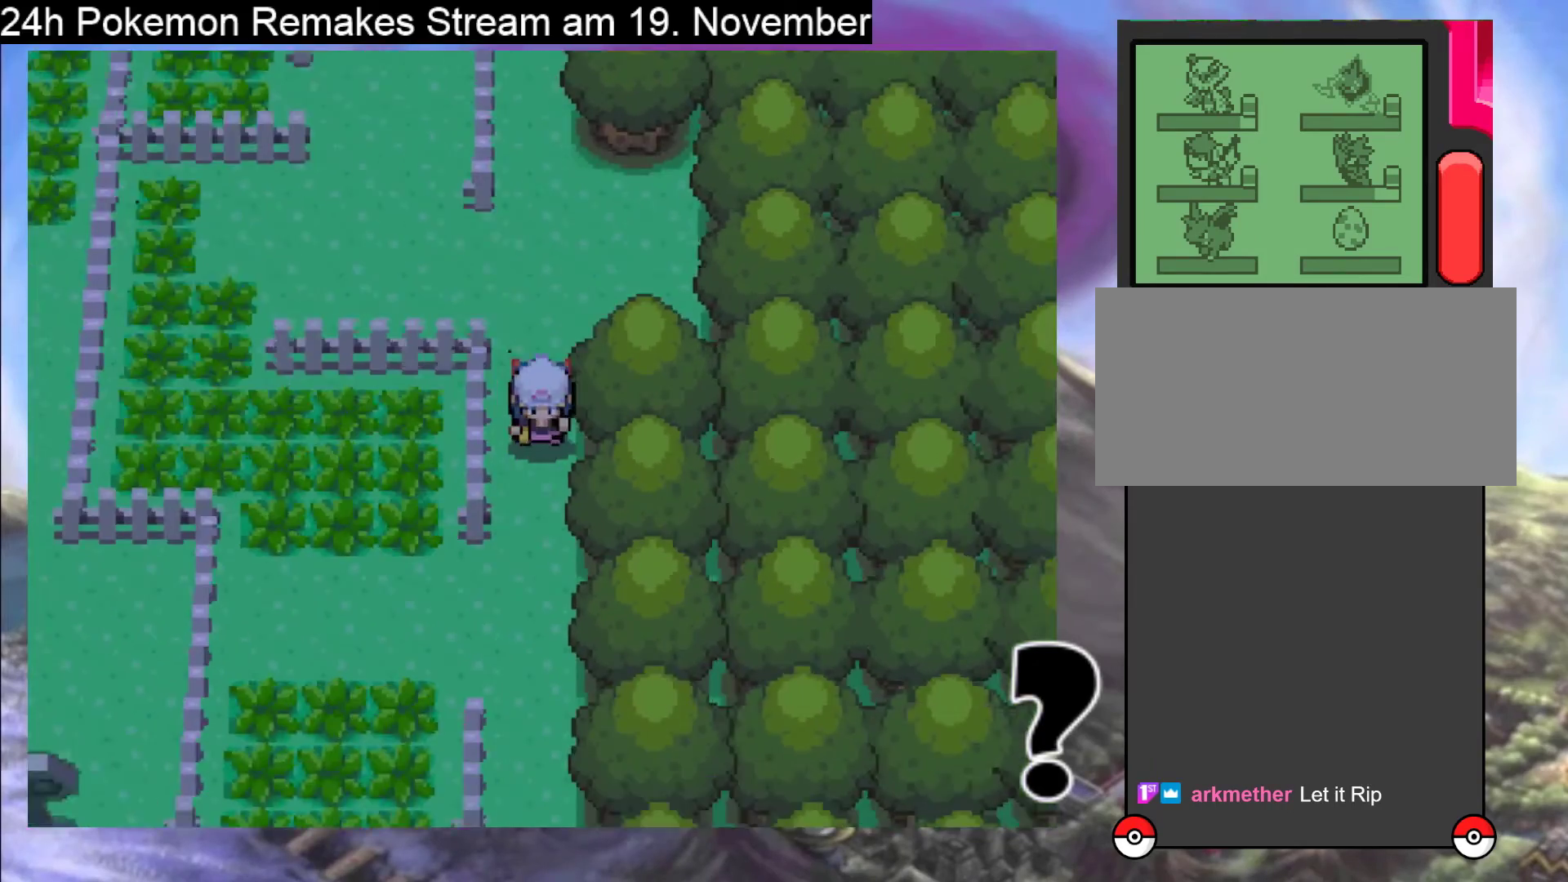
{"buttons": ["B", "DPAD_DOWN"], "events": []}
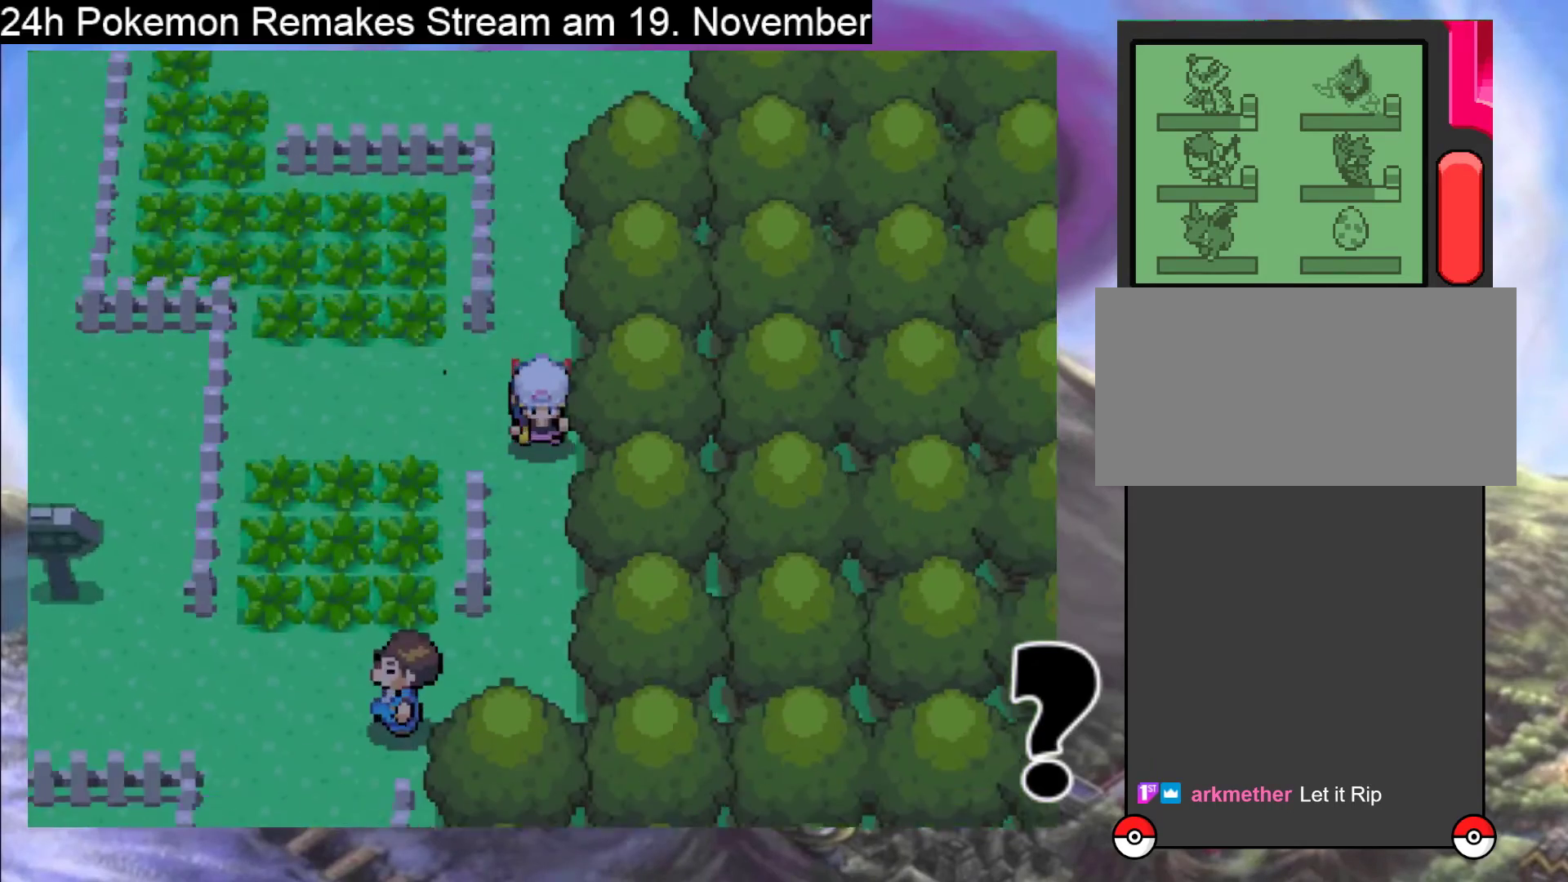
{"buttons": ["B"], "events": [[300, "DPAD_DOWN", "up"]]}
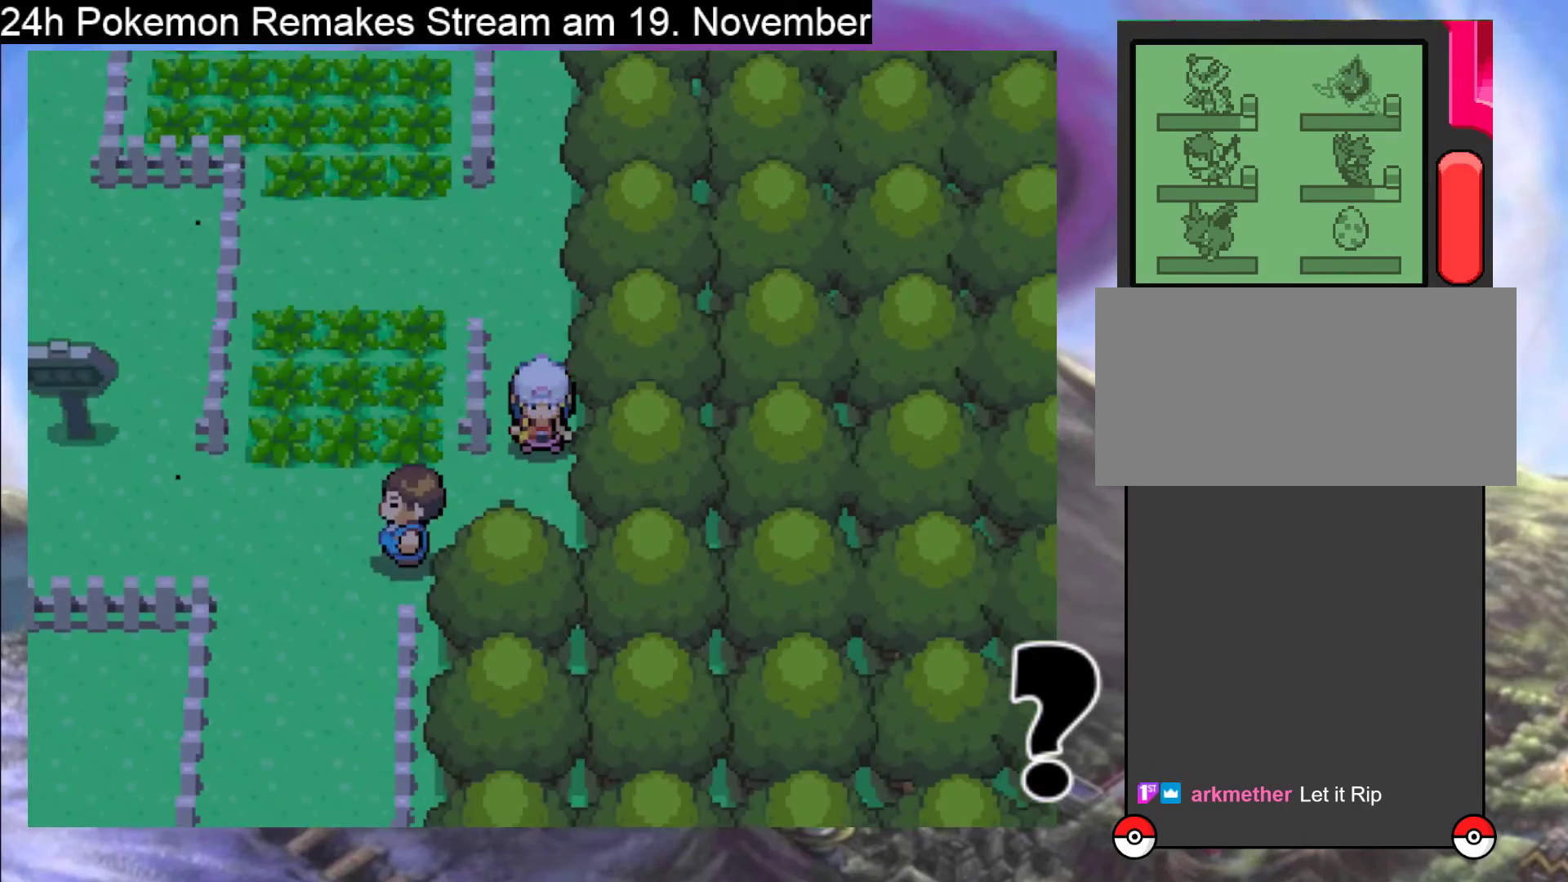
{"buttons": ["B", "DPAD_LEFT"], "events": [[100, "DPAD_DOWN", "down"], [200, "DPAD_DOWN", "up"], [333, "DPAD_LEFT", "down"]]}
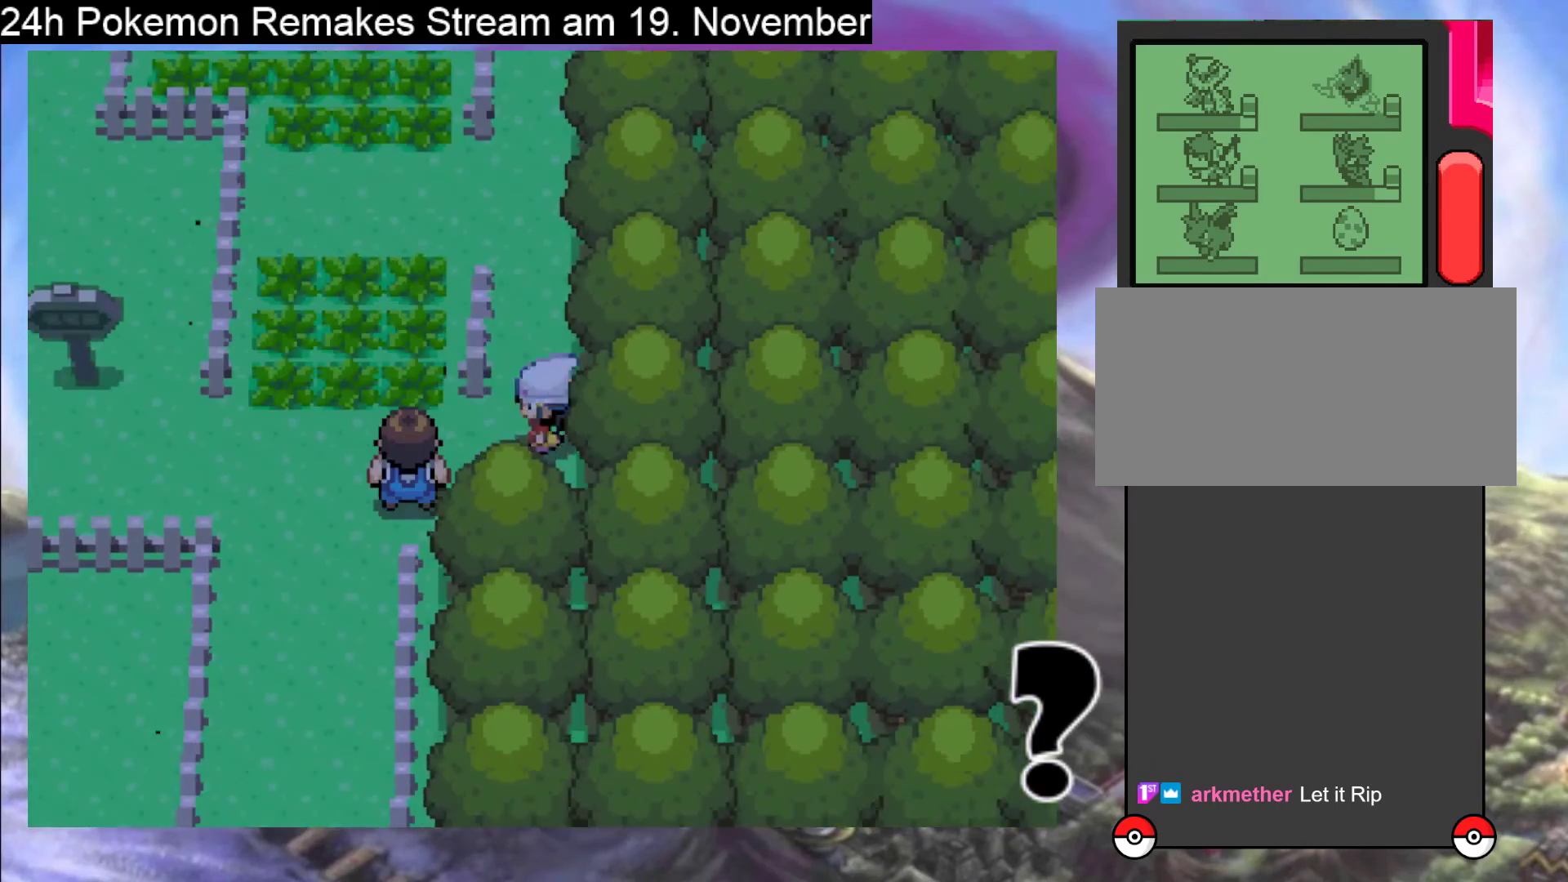
{"buttons": ["B", "DPAD_LEFT"], "events": []}
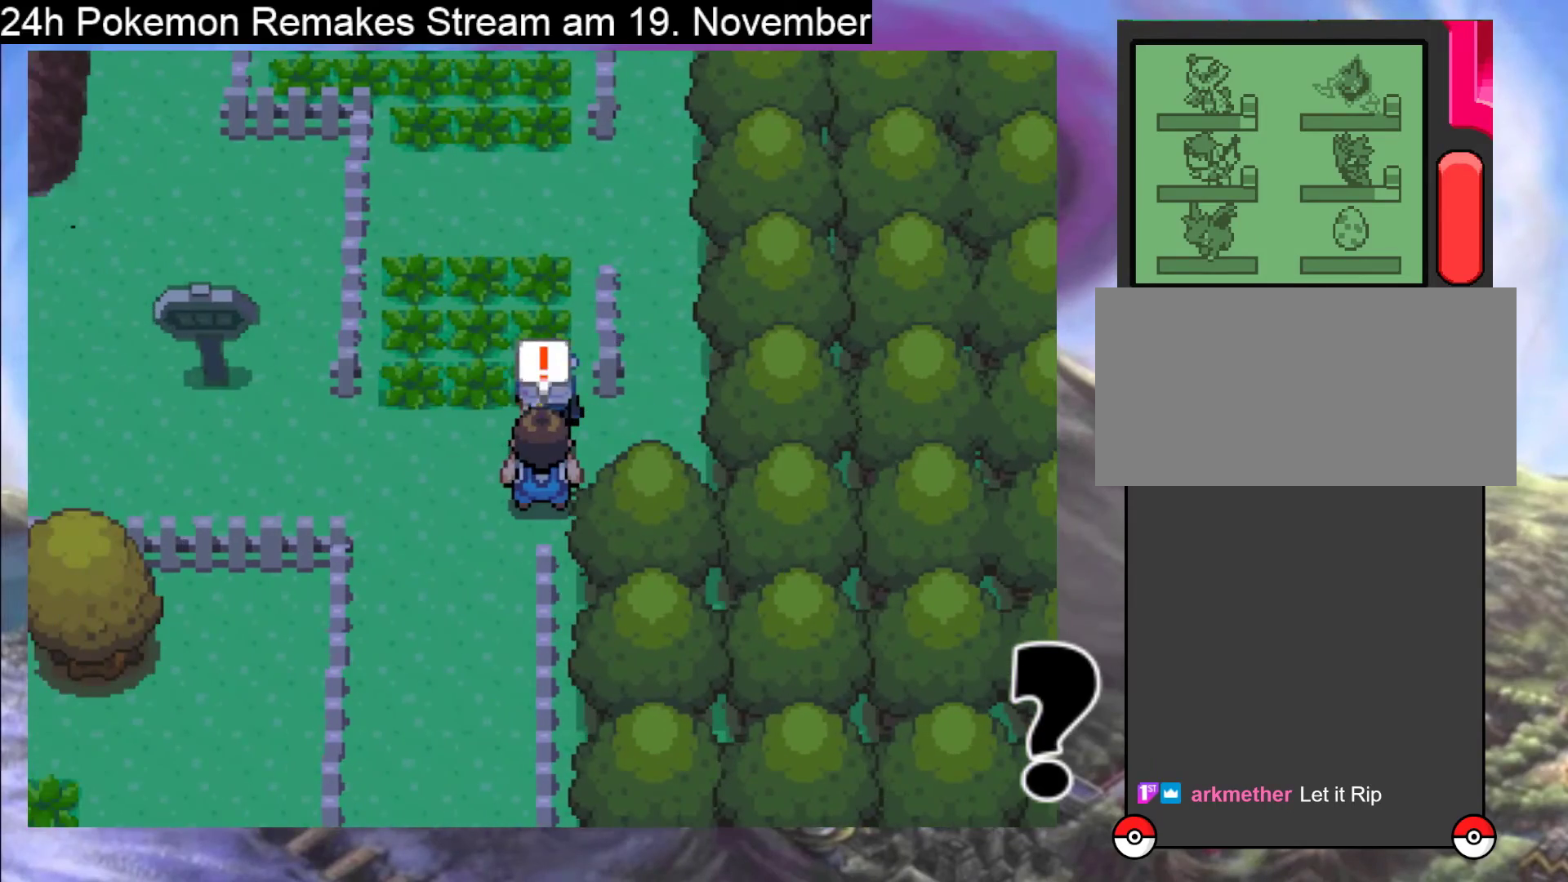
{"buttons": [], "events": [[33, "DPAD_LEFT", "up"], [67, "B", "up"]]}
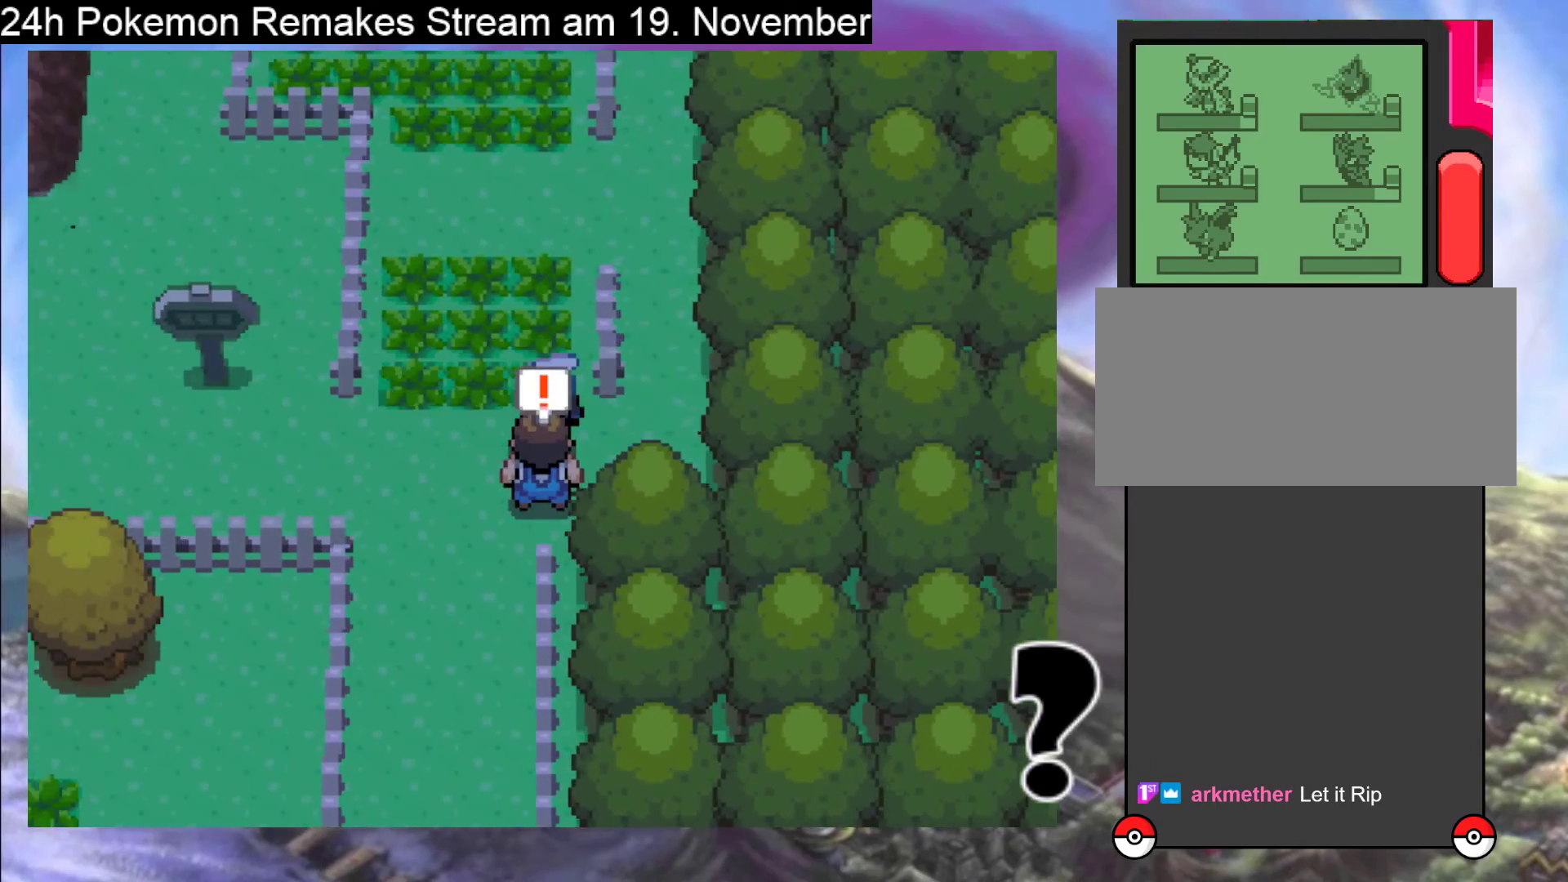
{"buttons": ["A"], "events": [[333, "A", "down"]]}
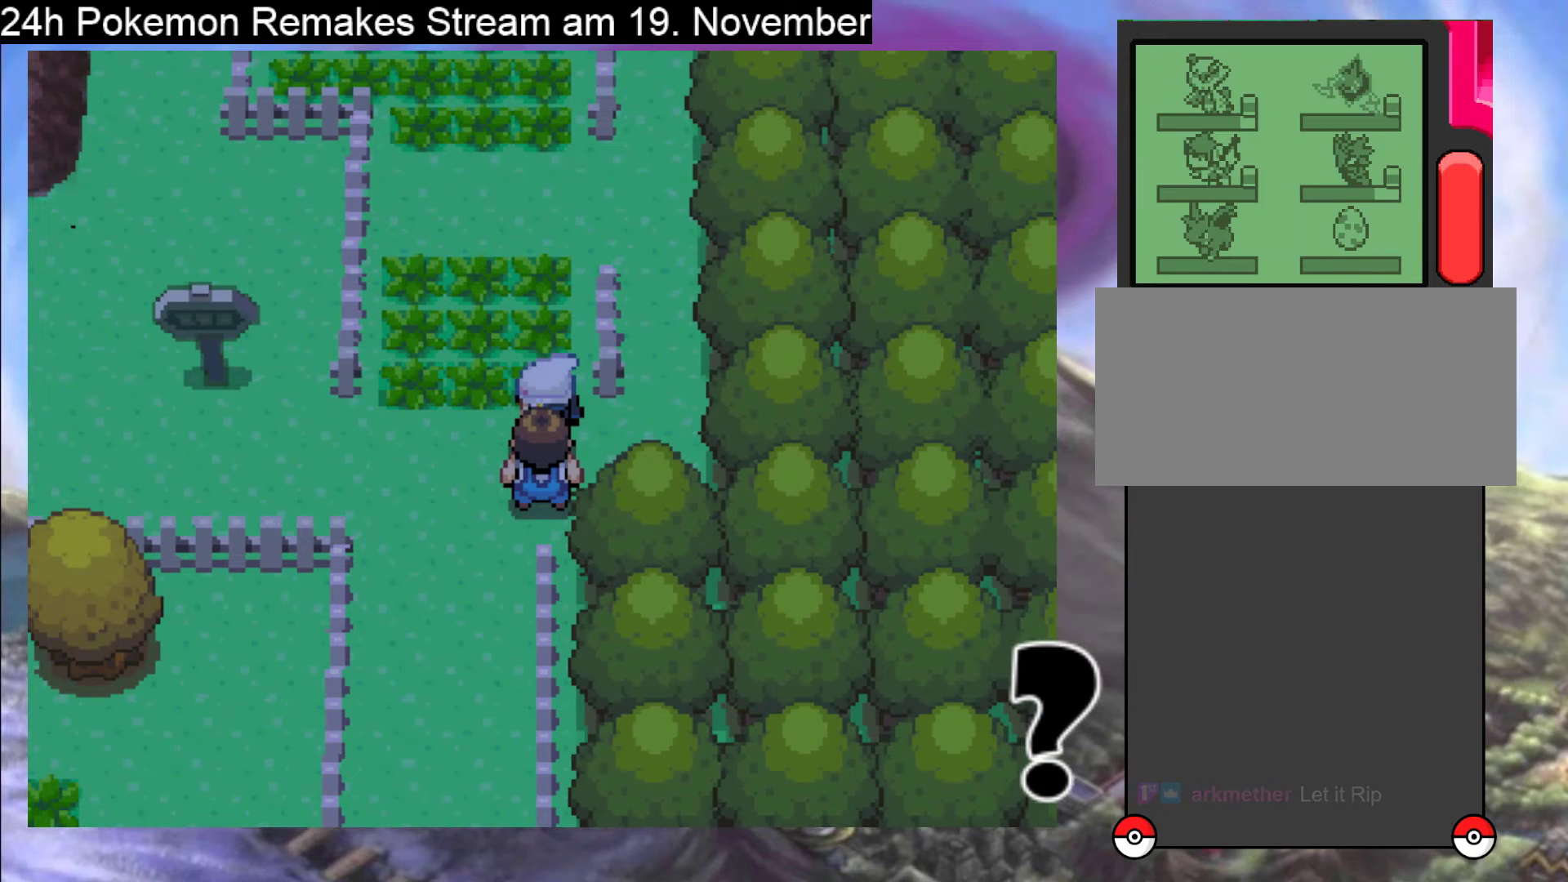
{"buttons": ["A"], "events": [[33, "A", "up"], [200, "A", "down"], [333, "A", "up"], [467, "A", "down"]]}
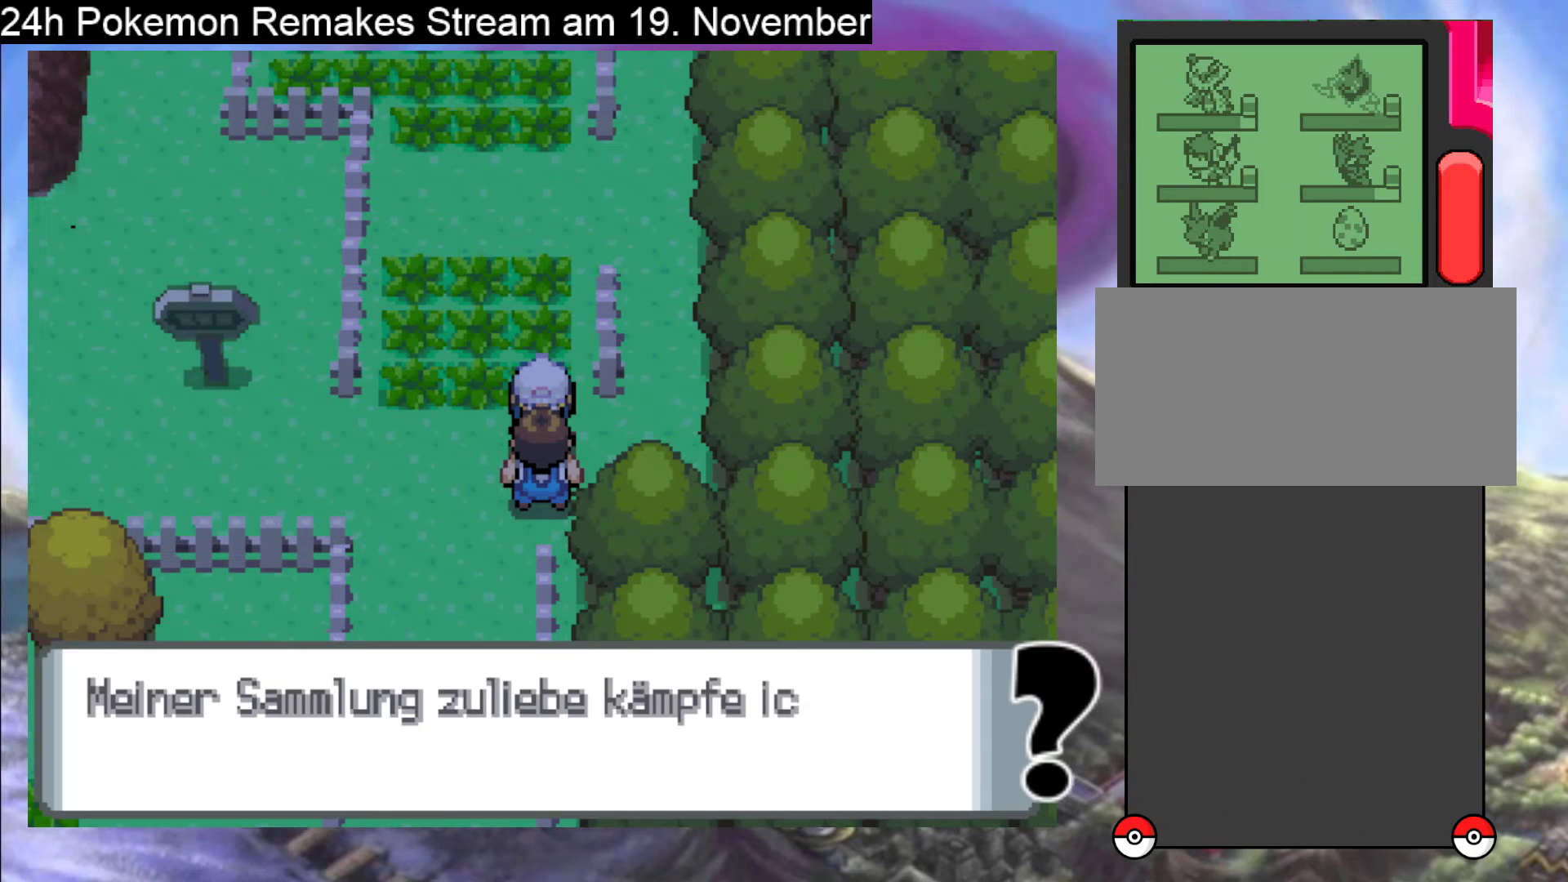
{"buttons": [], "events": [[200, "A", "up"]]}
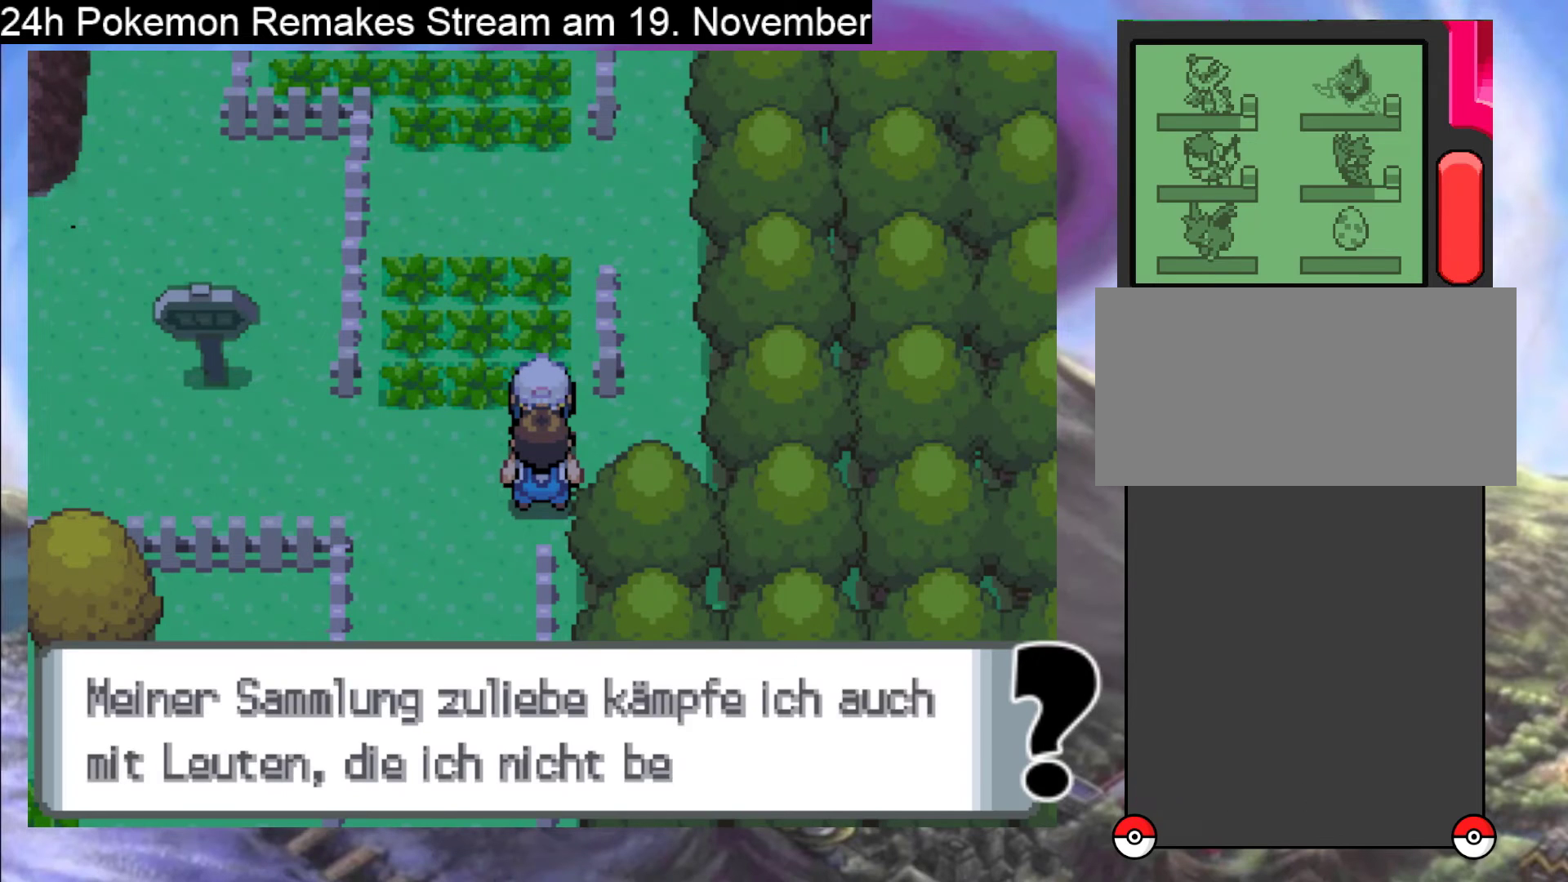
{"buttons": ["A"], "events": [[500, "A", "down"]]}